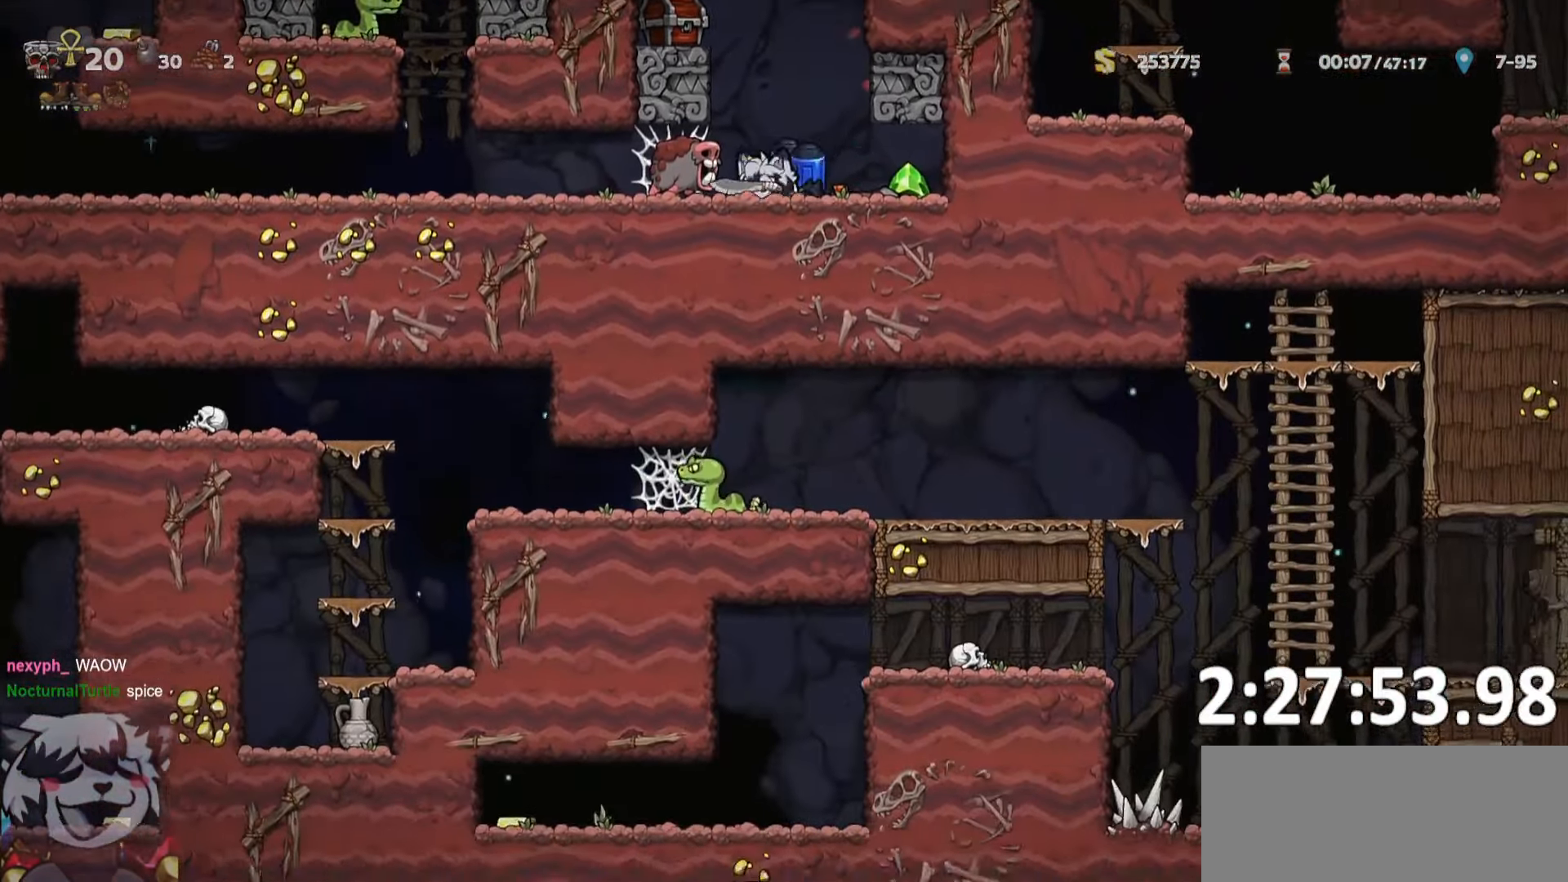
Gameplay with keyboard; each line is a JSON object with the keys held at the frame after it. "events" lists presses ("down") and releases ("up") of "a", "bomb", "d", "escape", "o", "ptt", "rope", "run", "s", "w" and "whip" between this image and that frame as [ms after this image, input, new state], when the widget could be followed in between. No other keys are recorded. Mouse input is not recorded. Key names are as the overlay labels them; some are game actions (e.g. jump) rather than physical keys. Not read: jump.
{"keys": ["a", "run", "whip"], "events": [[100, "whip", "up"], [150, "a", "down"], [183, "a", "up"], [367, "a", "down"], [367, "whip", "down"], [417, "run", "down"]]}
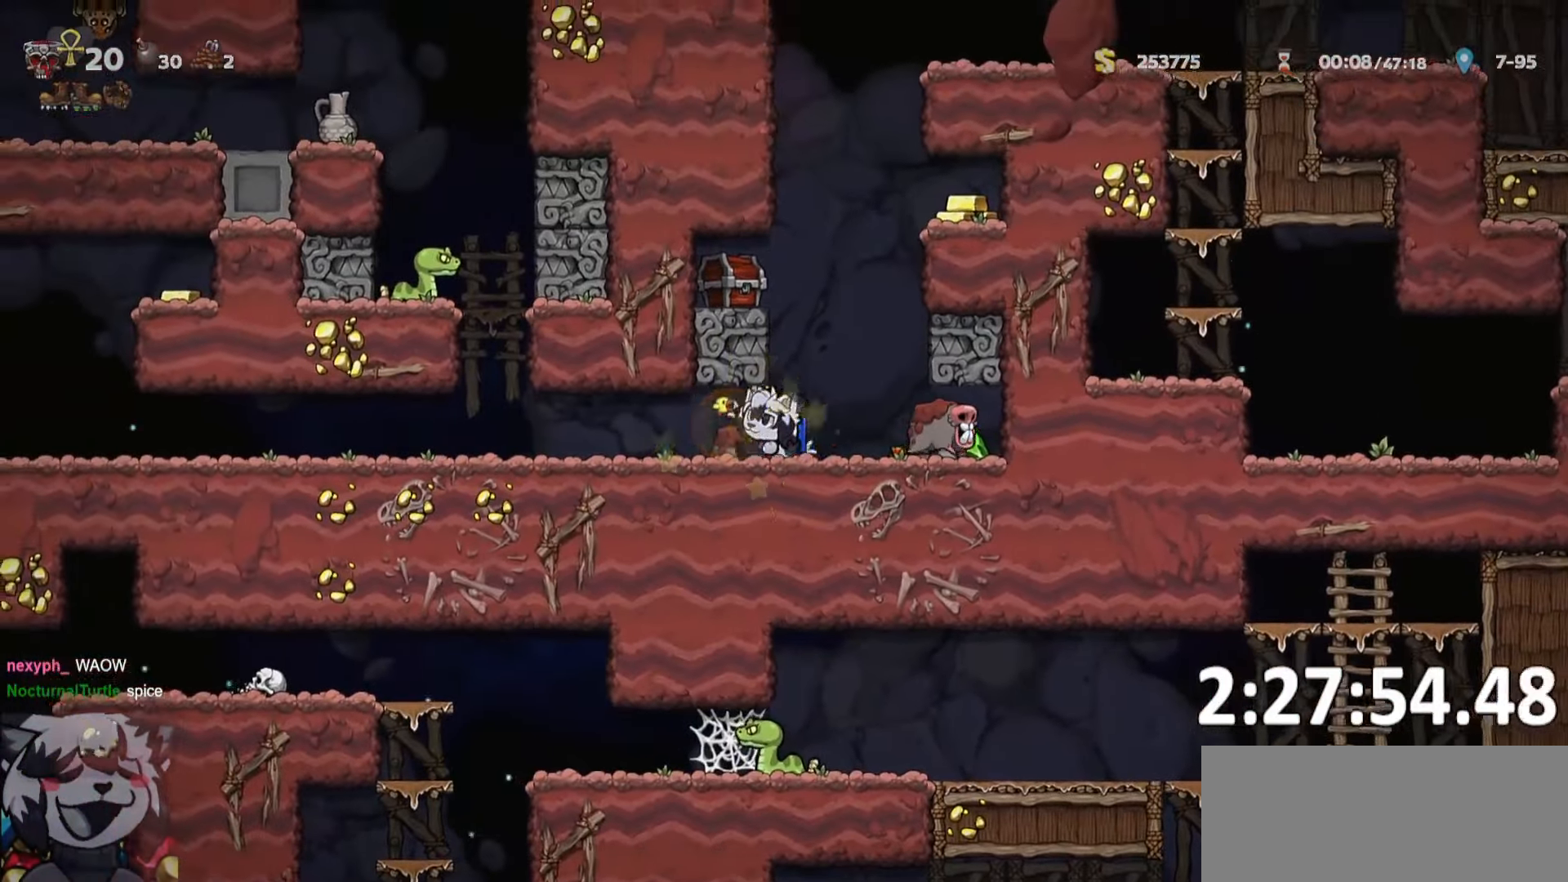
{"keys": ["a"], "events": [[67, "whip", "up"], [333, "run", "up"]]}
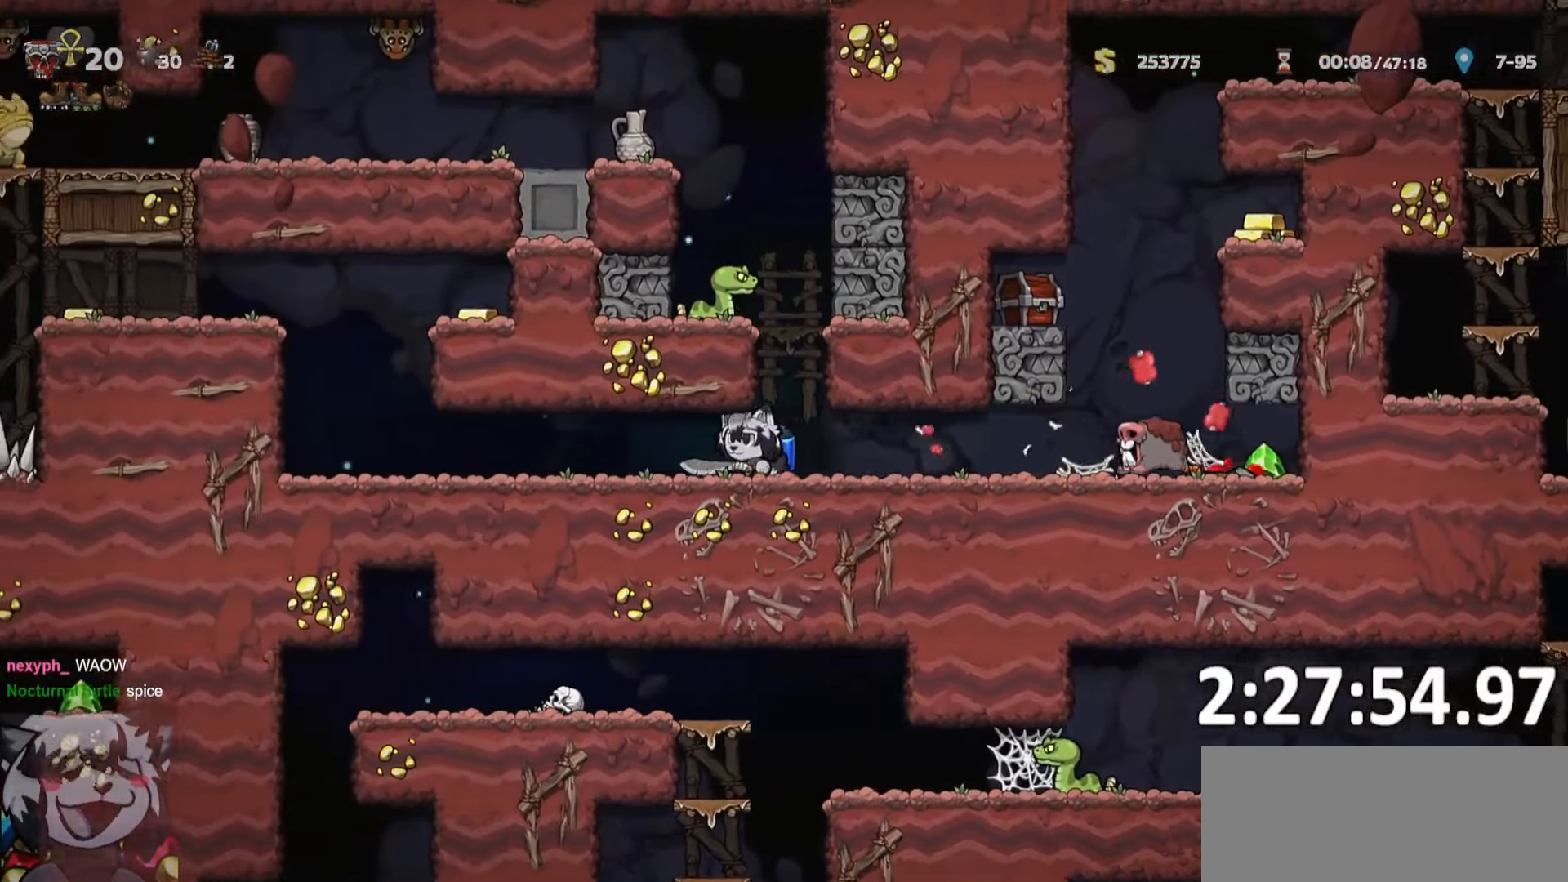
{"keys": ["a", "run"], "events": [[33, "run", "down"]]}
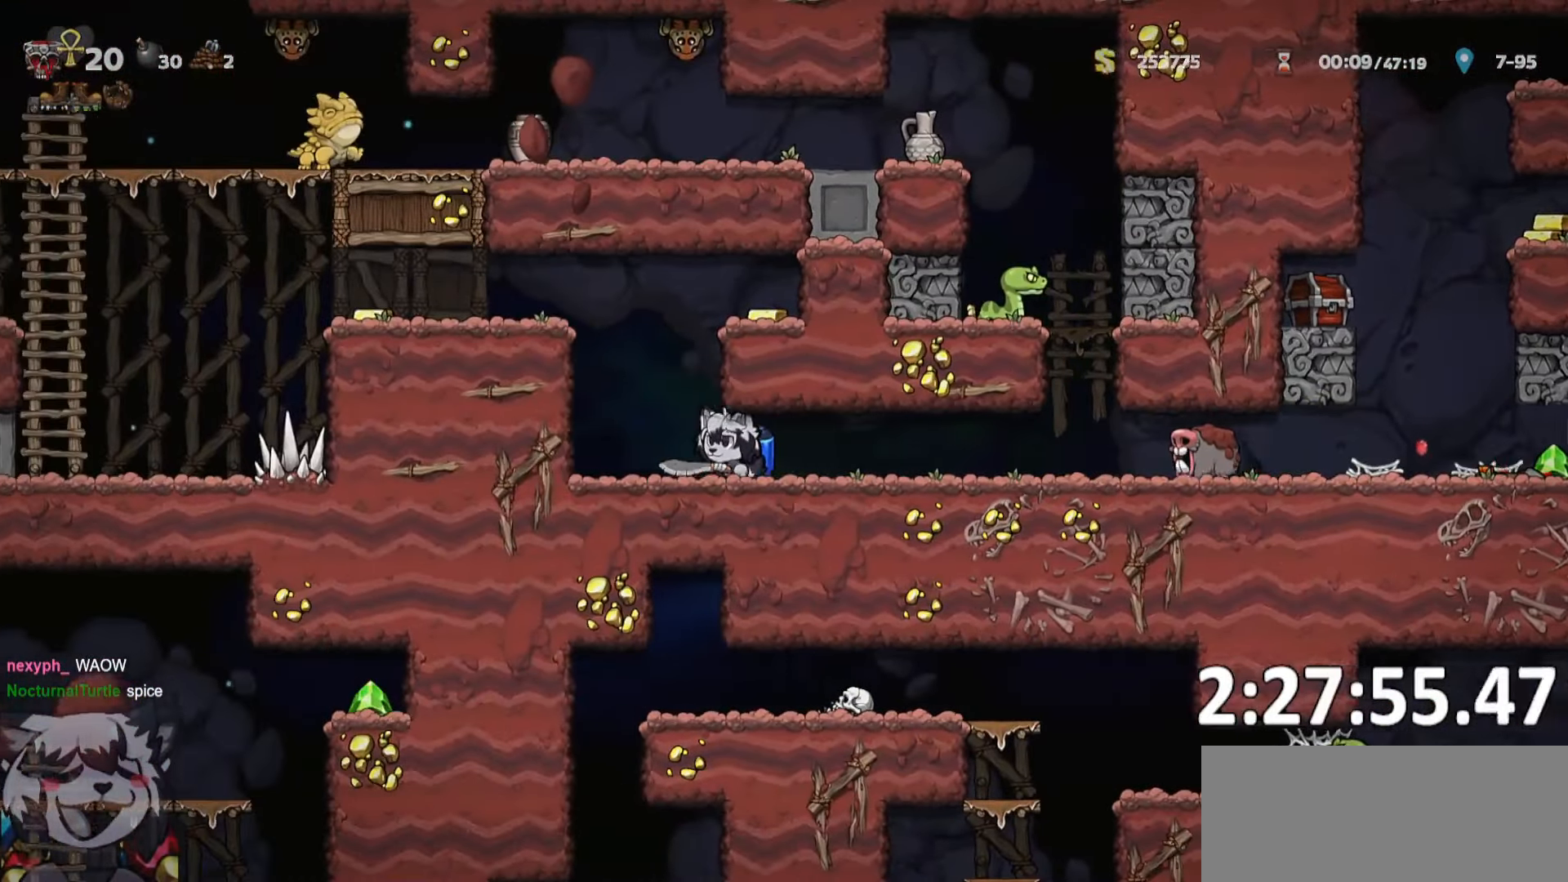
{"keys": ["a", "run"], "events": [[133, "run", "up"], [333, "run", "down"]]}
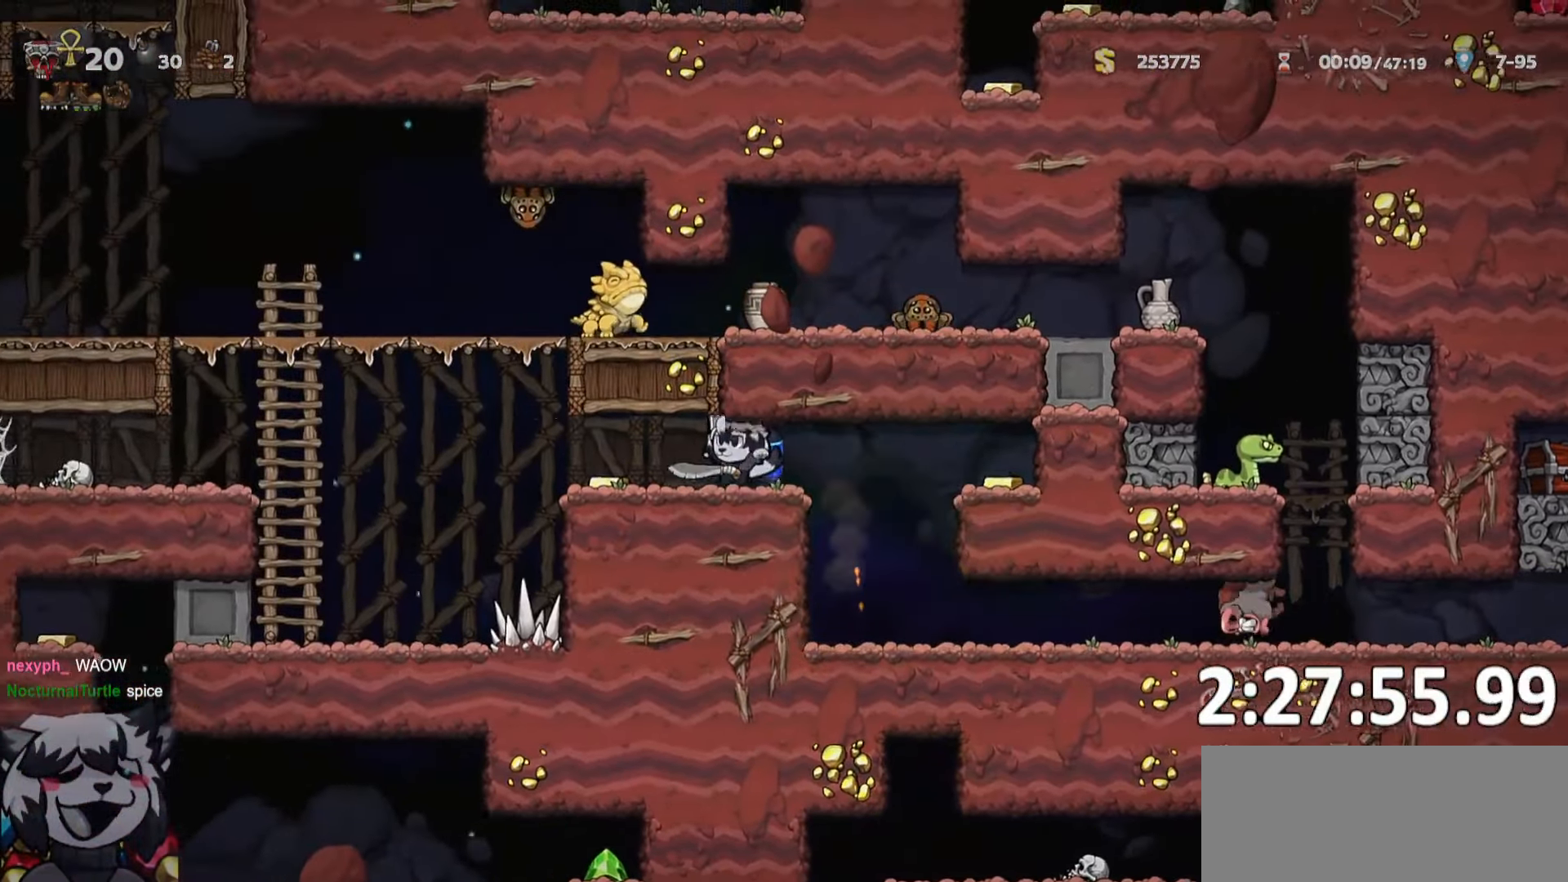
{"keys": ["a", "run"], "events": []}
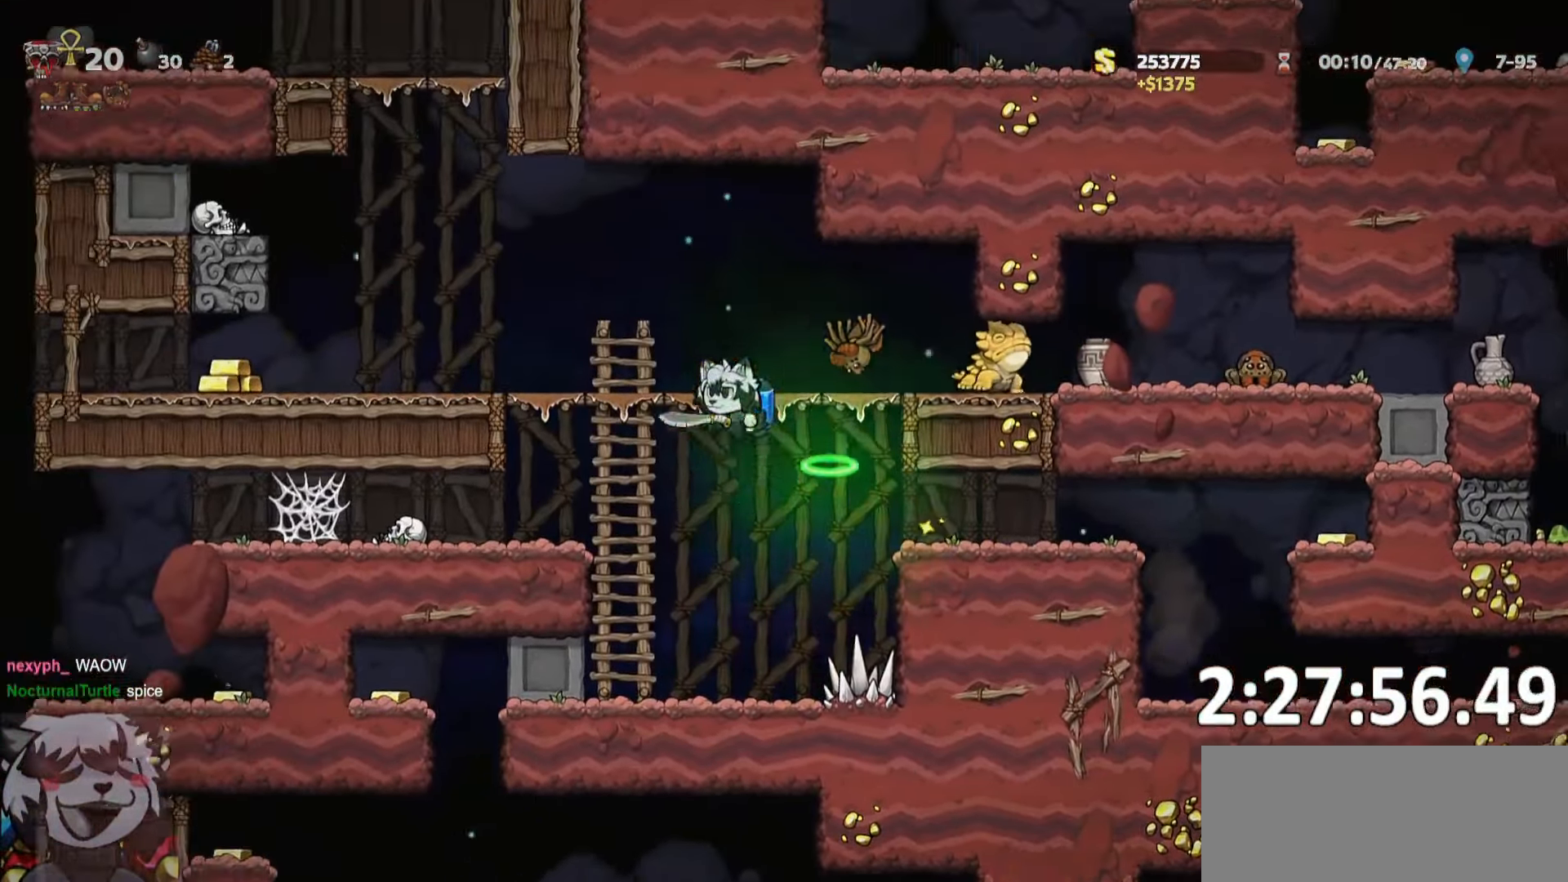
{"keys": ["whip"], "events": [[200, "run", "up"], [317, "a", "up"], [500, "whip", "down"]]}
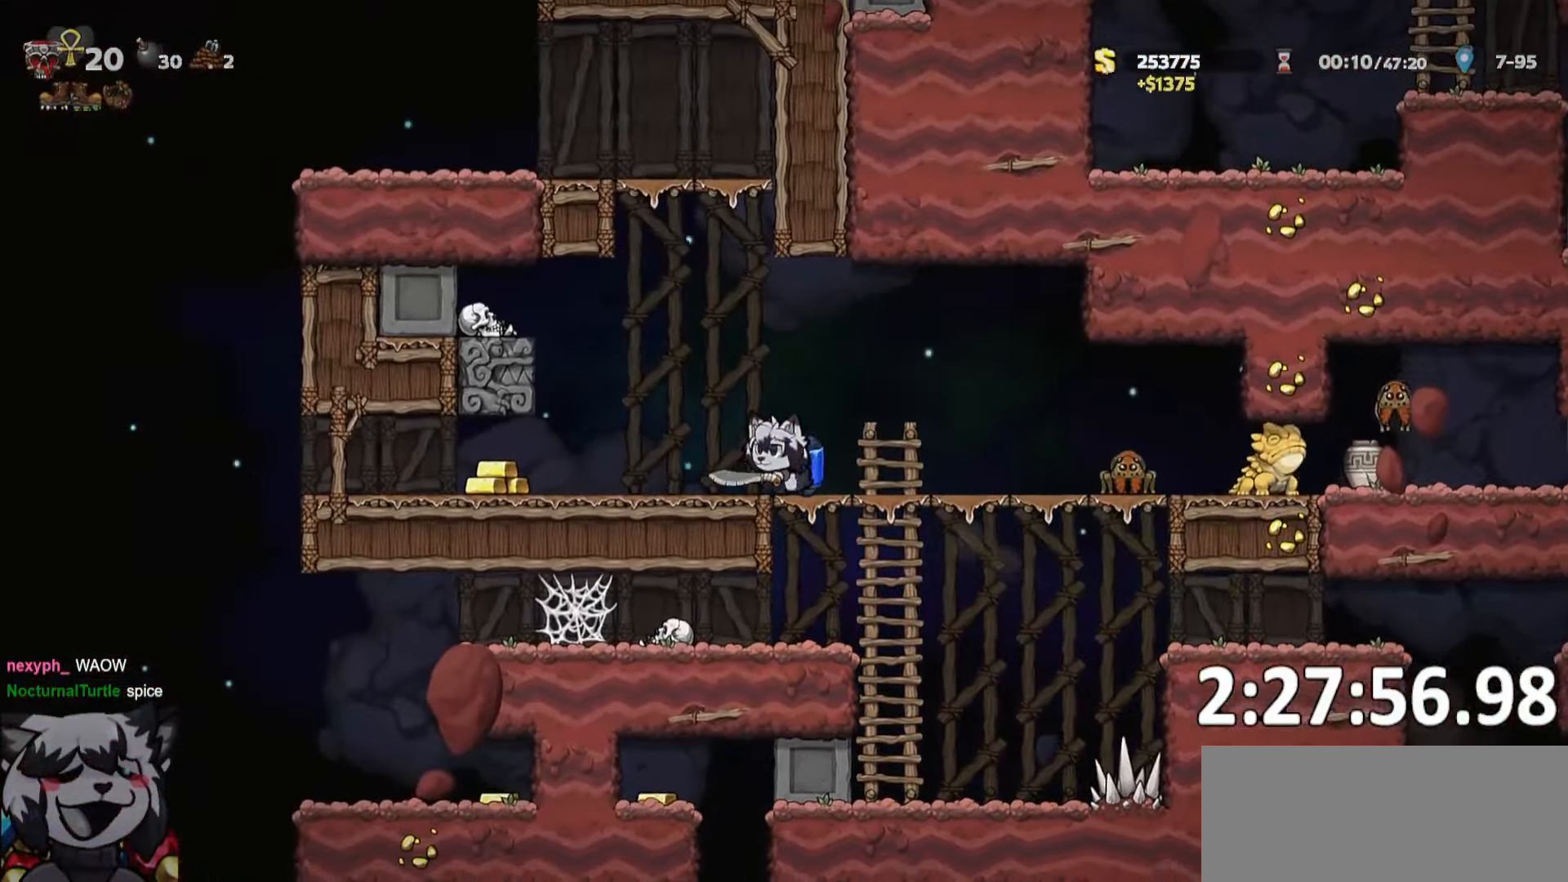
{"keys": [], "events": [[100, "a", "down"], [100, "whip", "up"], [334, "a", "up"]]}
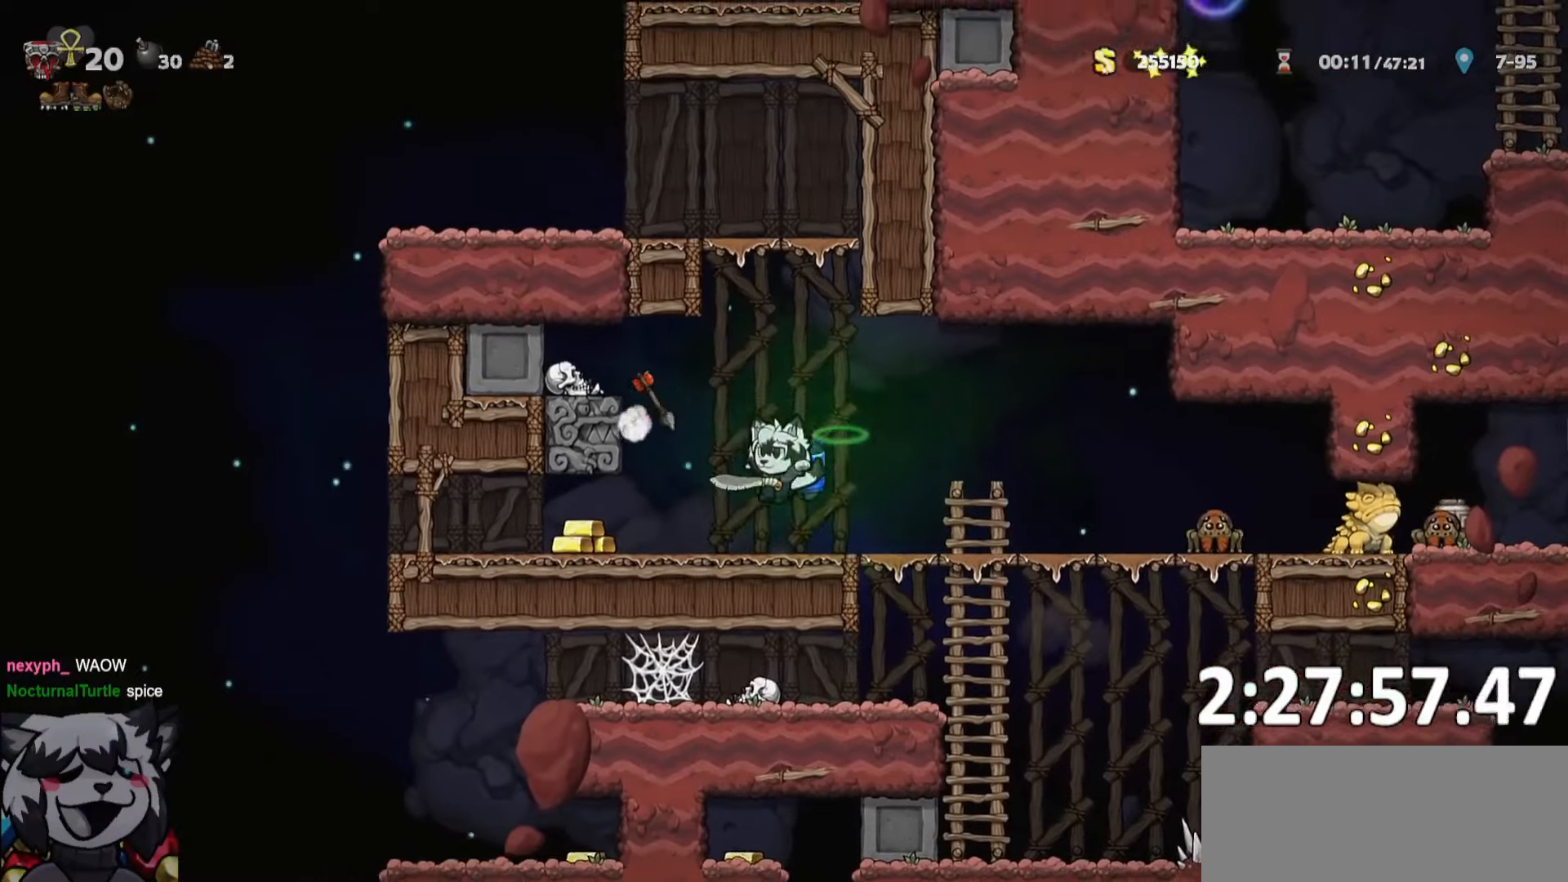
{"keys": [], "events": [[200, "d", "down"], [317, "a", "down"], [350, "d", "up"], [400, "run", "down"], [434, "run", "up"], [484, "a", "up"]]}
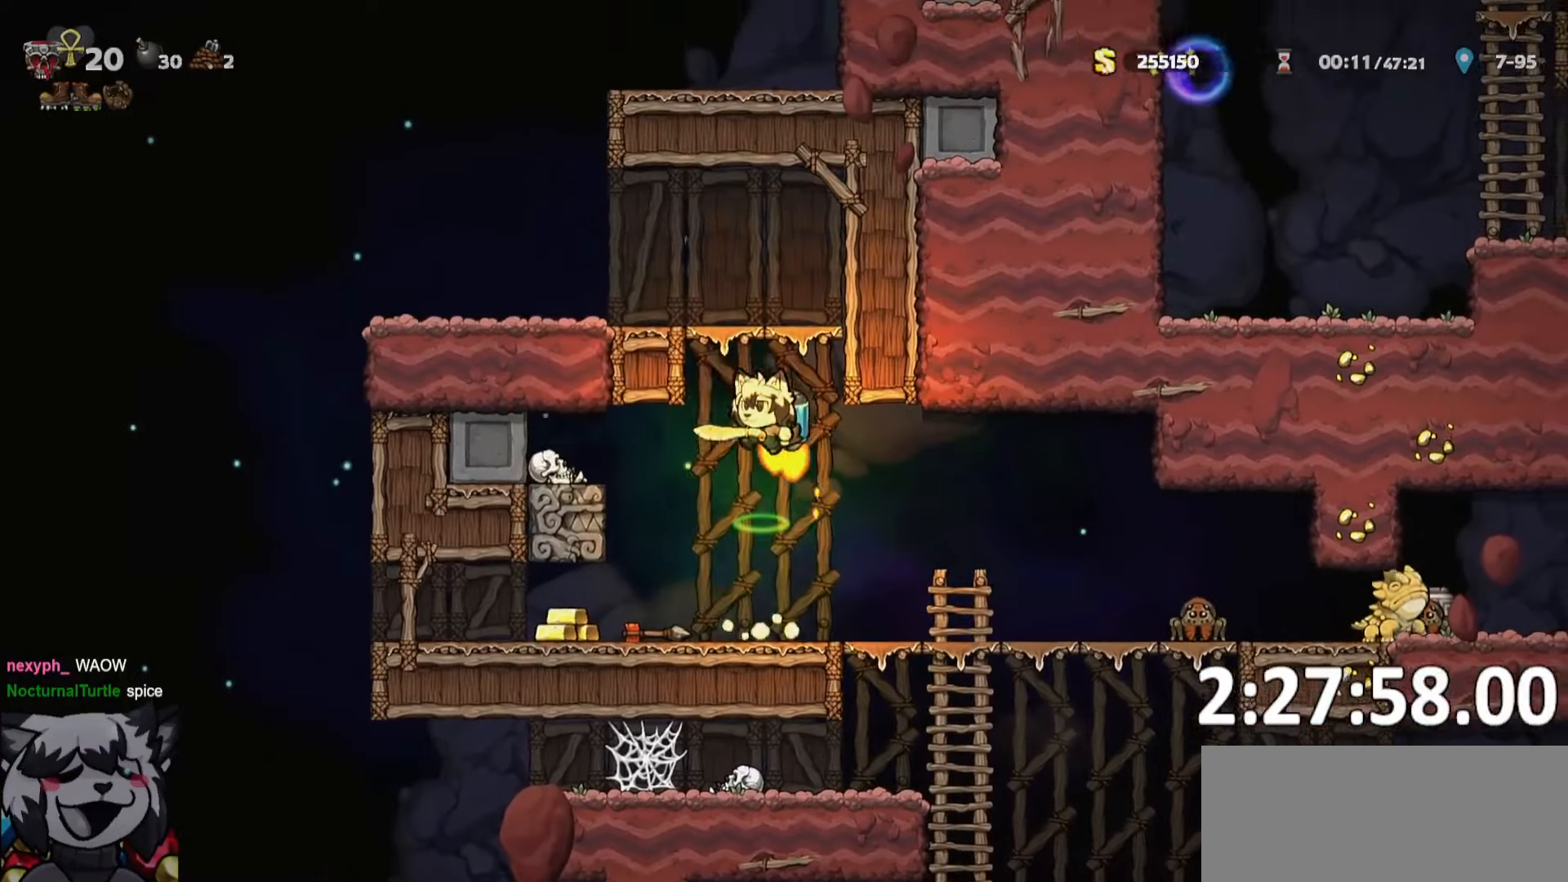
{"keys": ["a", "run"], "events": [[217, "a", "down"], [217, "run", "down"]]}
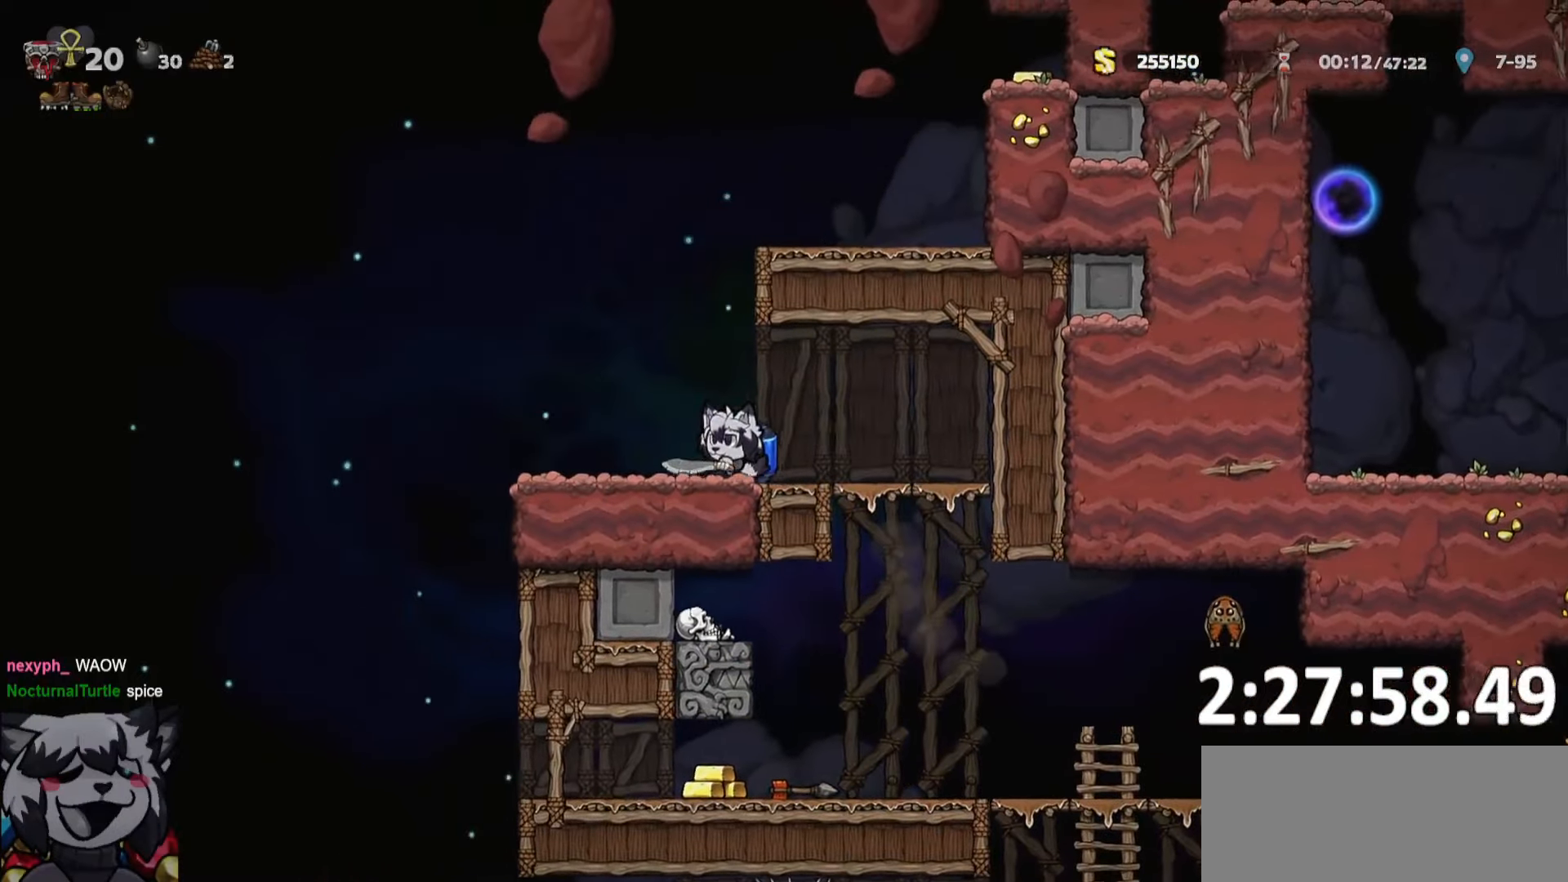
{"keys": ["ptt"], "events": [[100, "d", "down"], [100, "run", "up"], [134, "a", "up"], [284, "d", "up"], [384, "ptt", "down"]]}
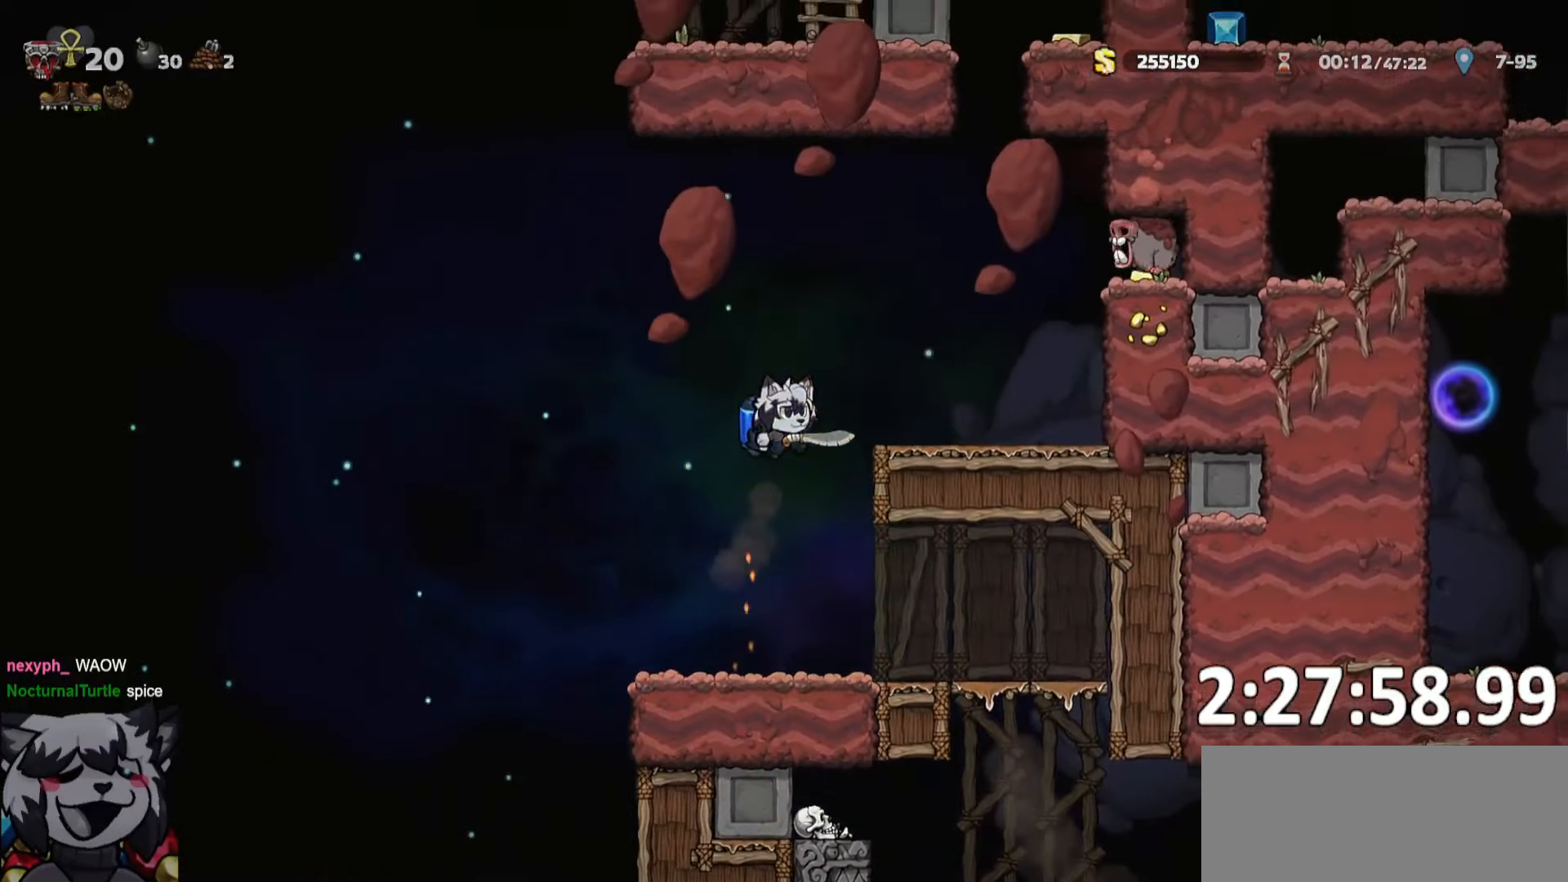
{"keys": ["d", "ptt"], "events": [[200, "d", "down"], [200, "run", "down"], [484, "run", "up"]]}
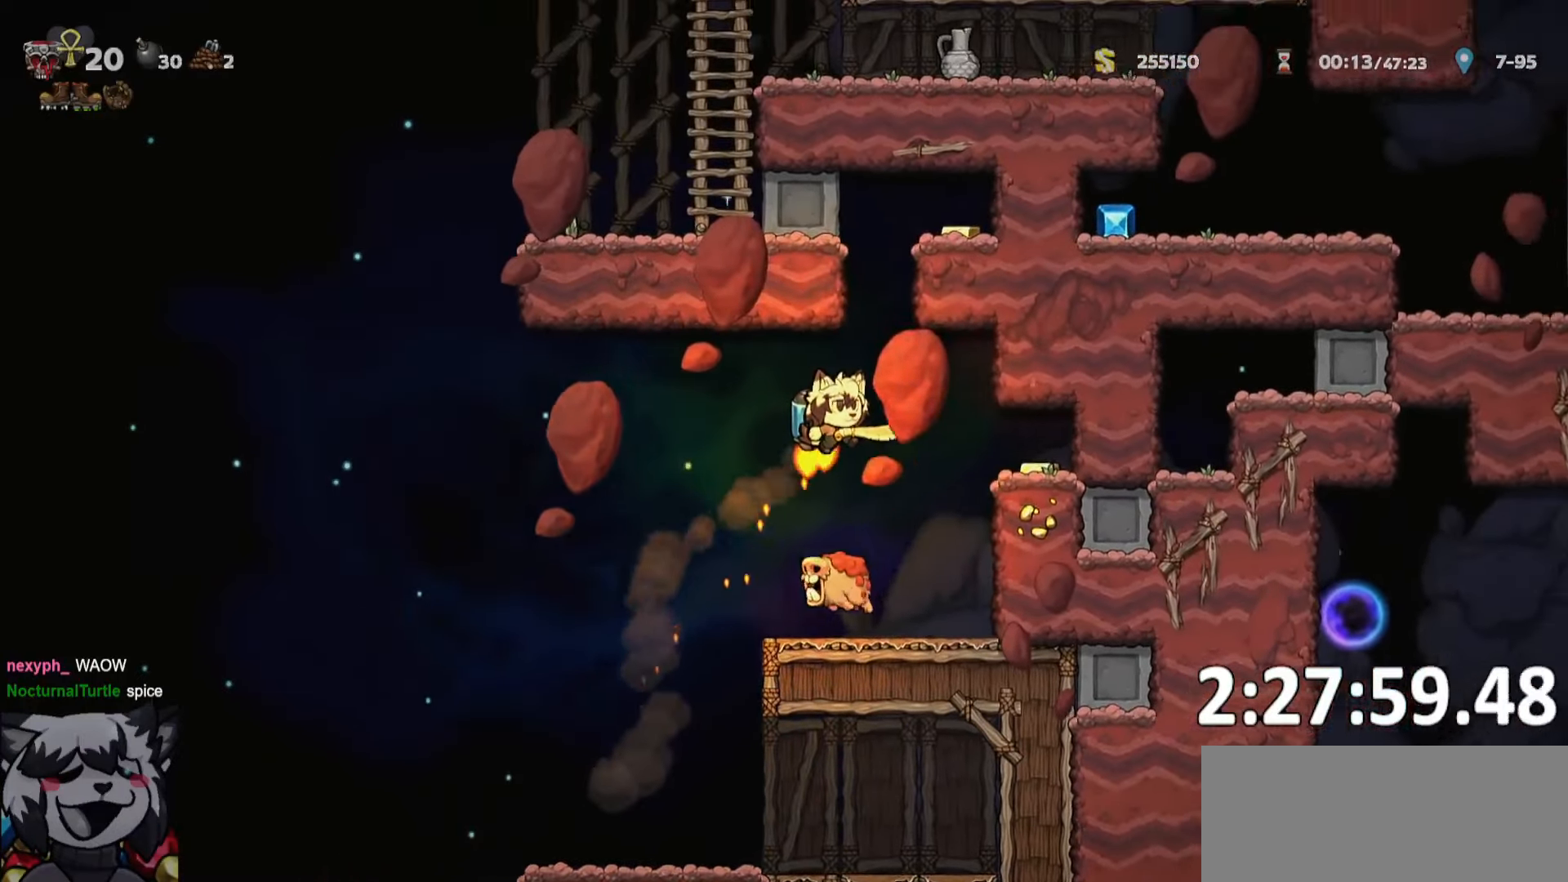
{"keys": ["a", "ptt", "run"], "events": [[17, "a", "down"], [17, "d", "up"], [84, "run", "down"]]}
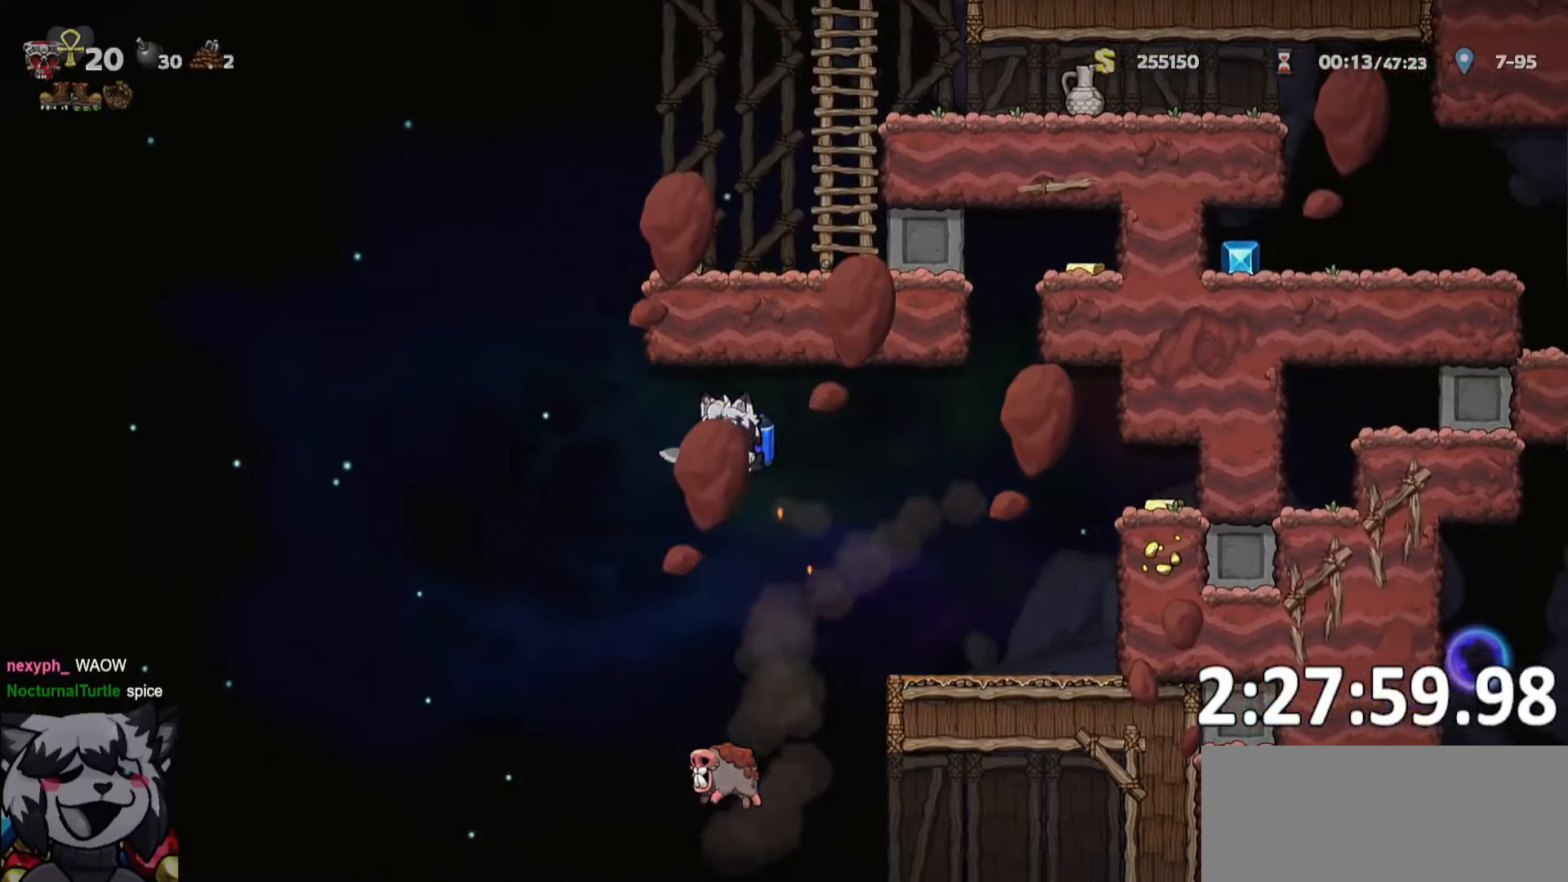
{"keys": ["d", "ptt", "run"], "events": [[184, "a", "up"], [184, "d", "down"], [234, "run", "up"], [317, "run", "down"]]}
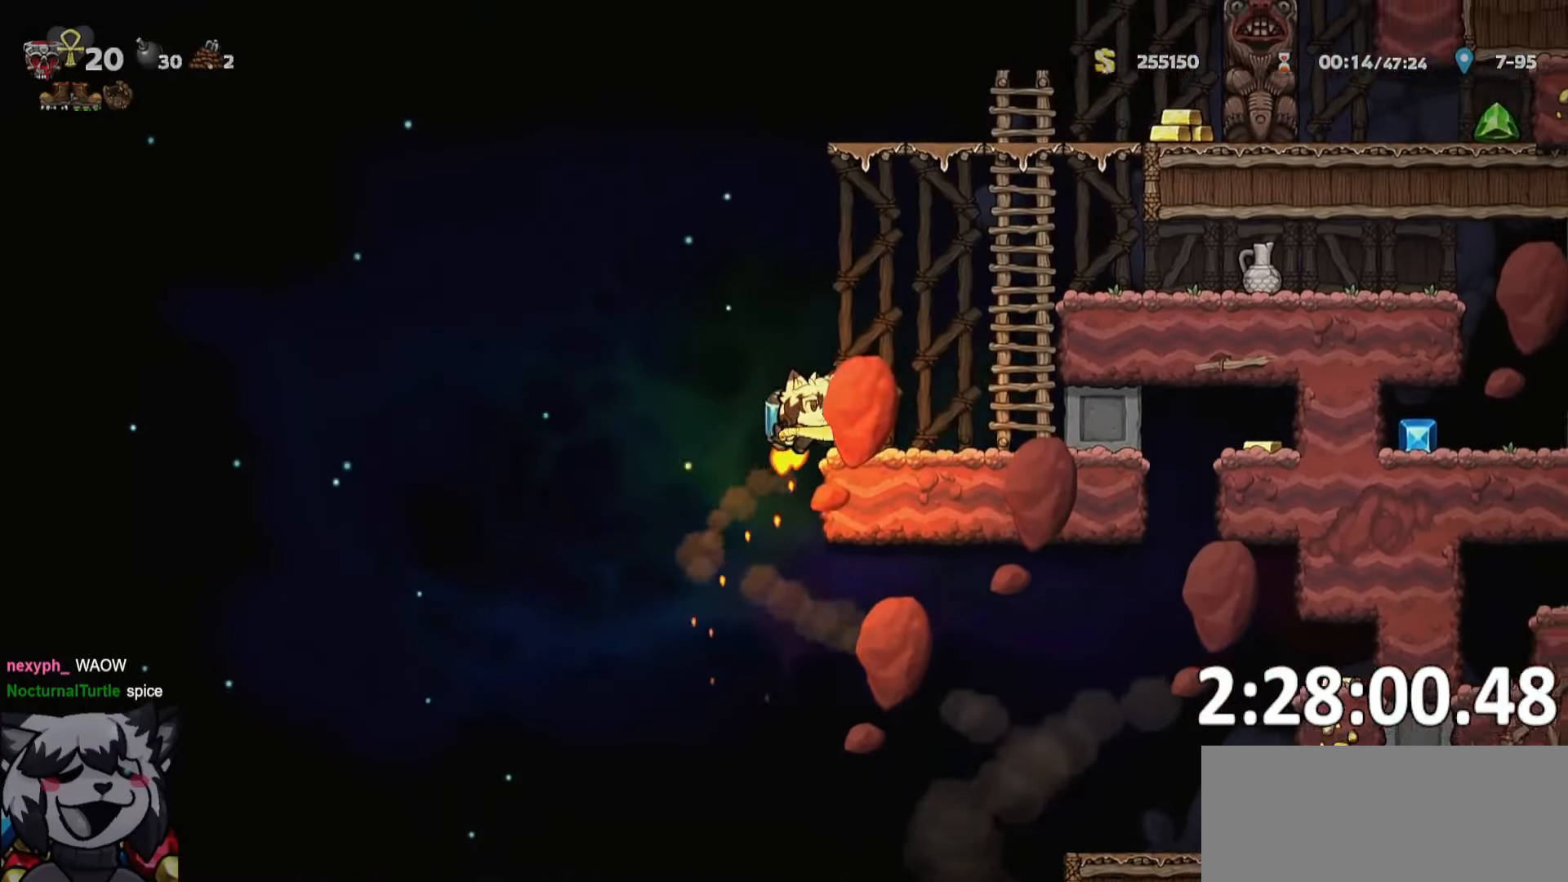
{"keys": ["d", "ptt", "run"], "events": [[150, "w", "down"], [284, "w", "up"]]}
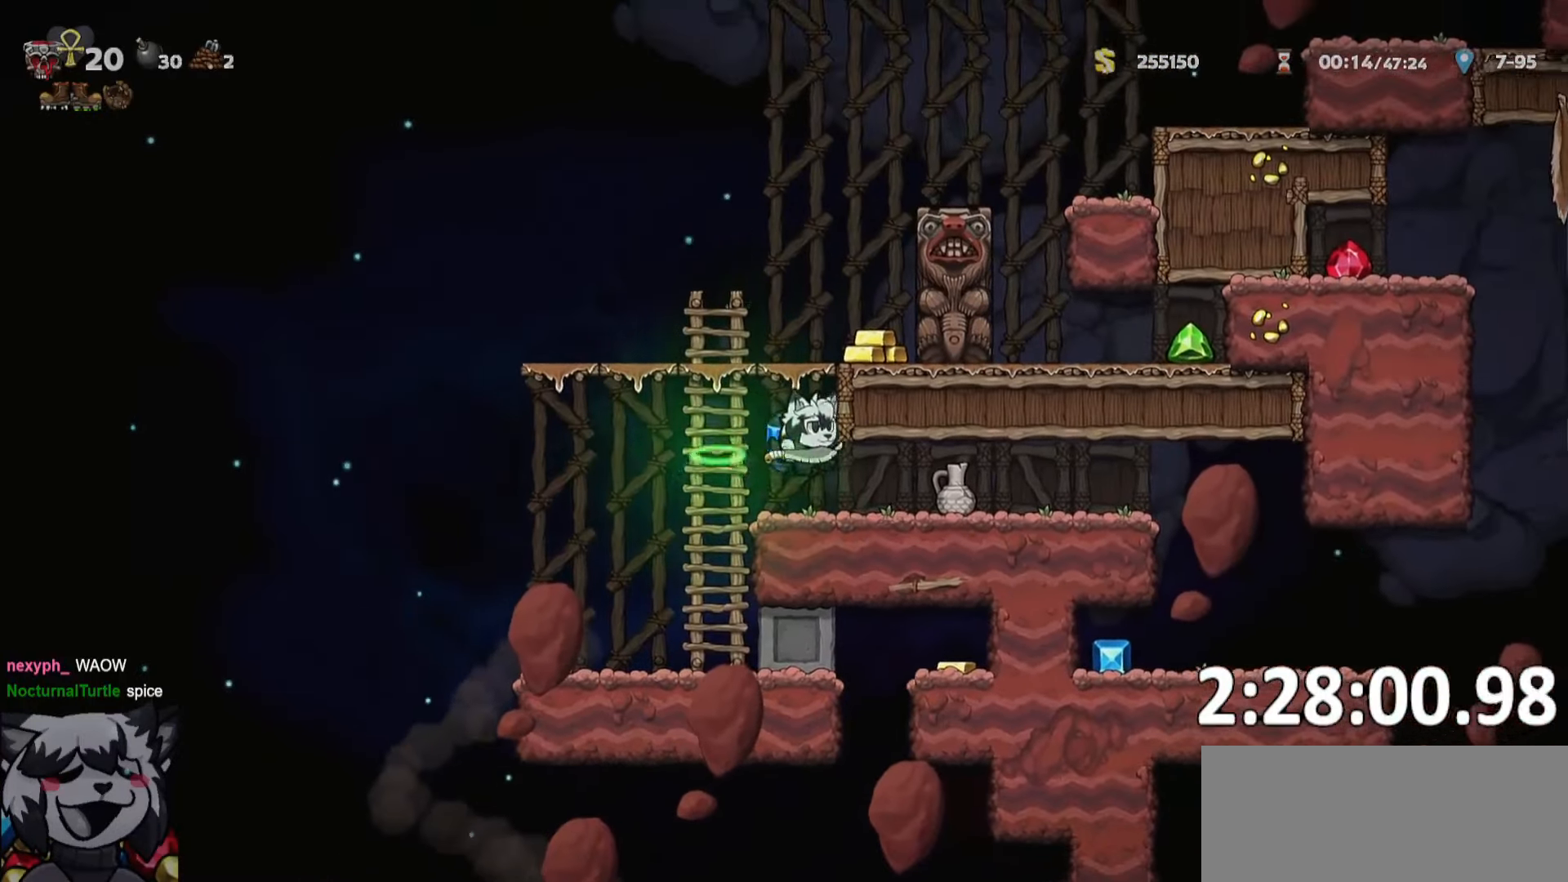
{"keys": ["d", "ptt", "run"], "events": []}
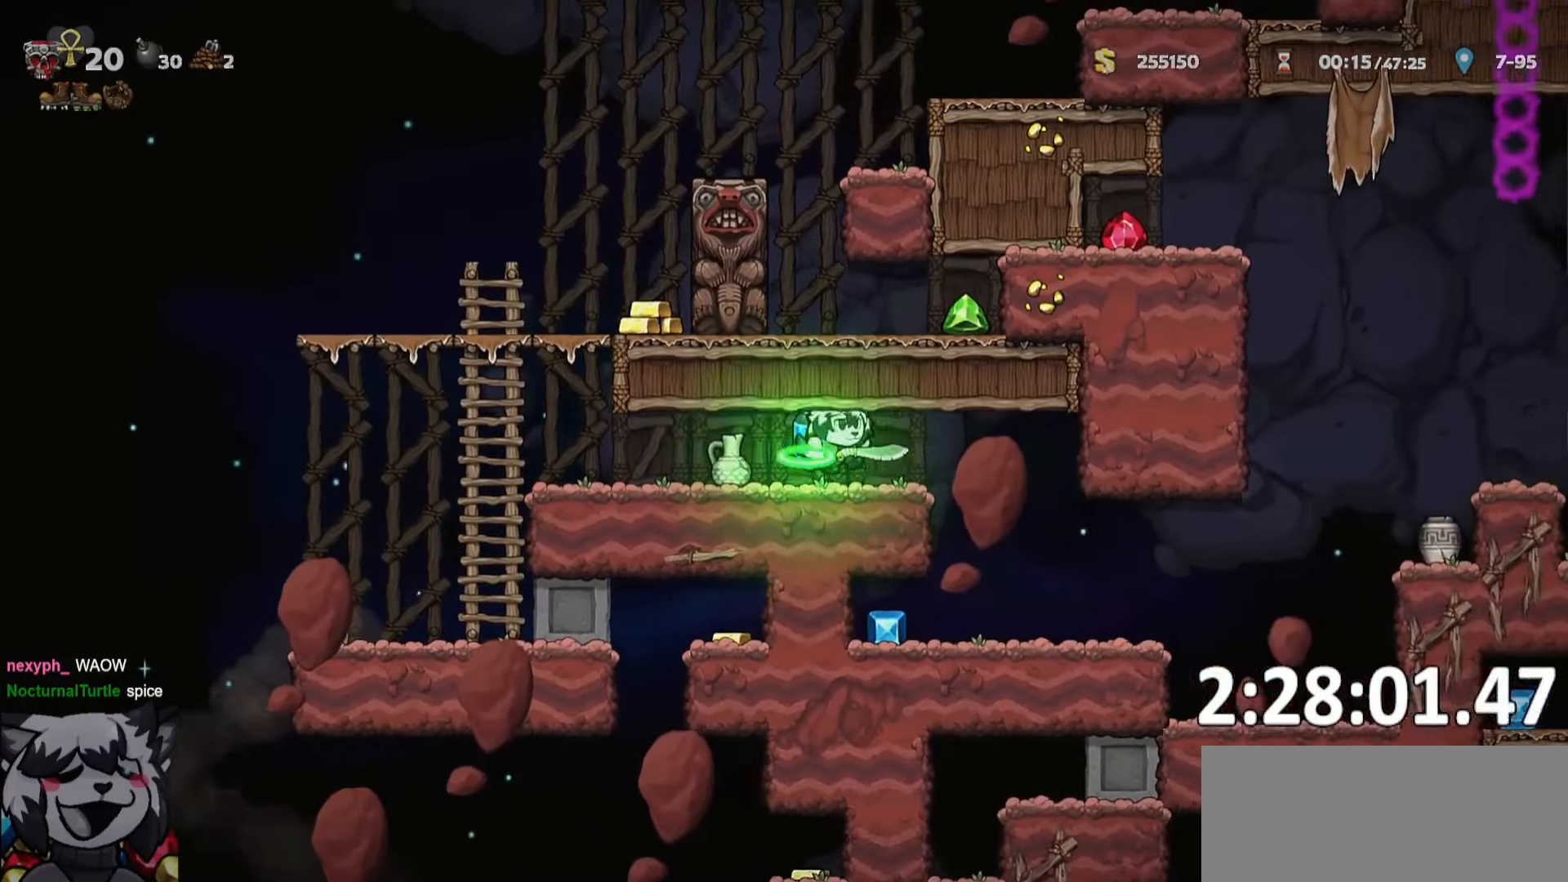
{"keys": ["d", "ptt", "run"], "events": []}
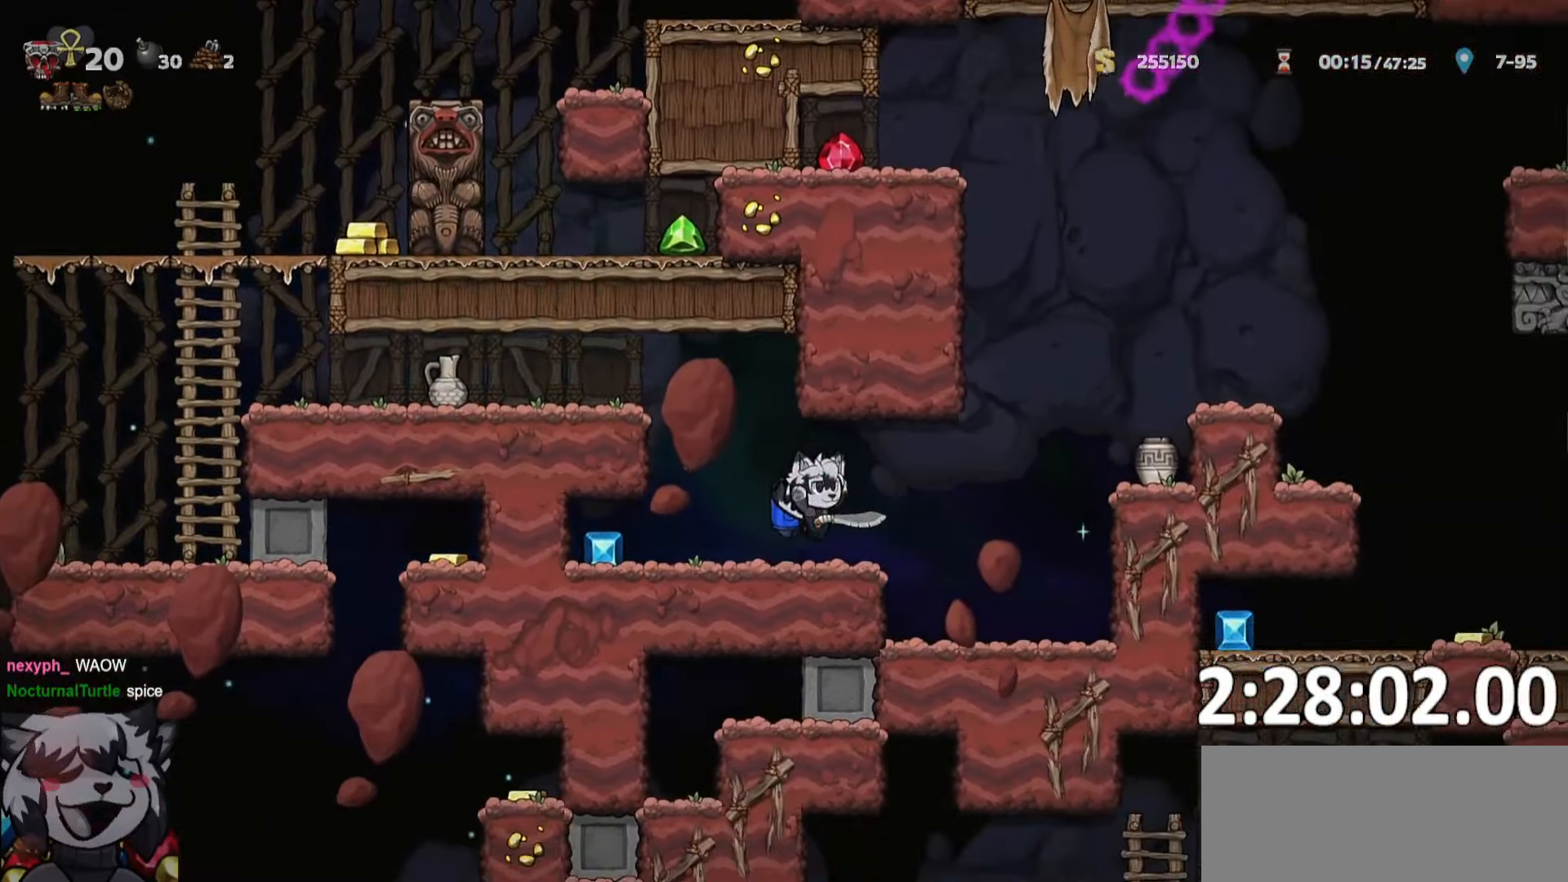
{"keys": ["bomb", "ptt", "s"], "events": [[150, "run", "up"], [250, "a", "down"], [250, "d", "up"], [350, "s", "down"], [433, "a", "up"], [433, "bomb", "down"]]}
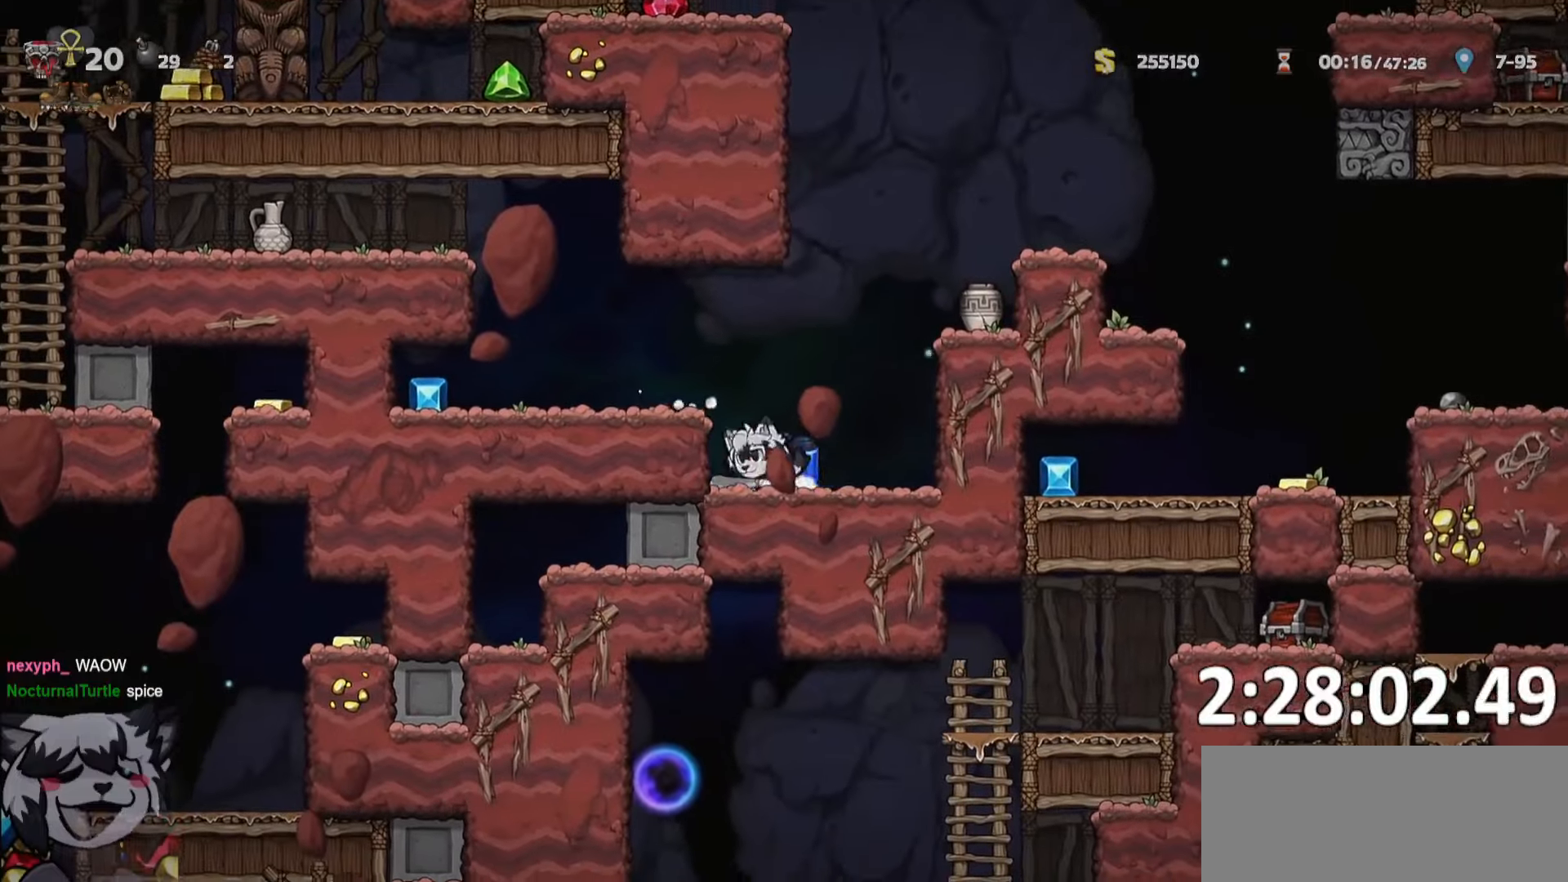
{"keys": ["d", "ptt", "run"], "events": [[33, "bomb", "up"], [33, "s", "up"], [83, "d", "down"], [116, "run", "down"]]}
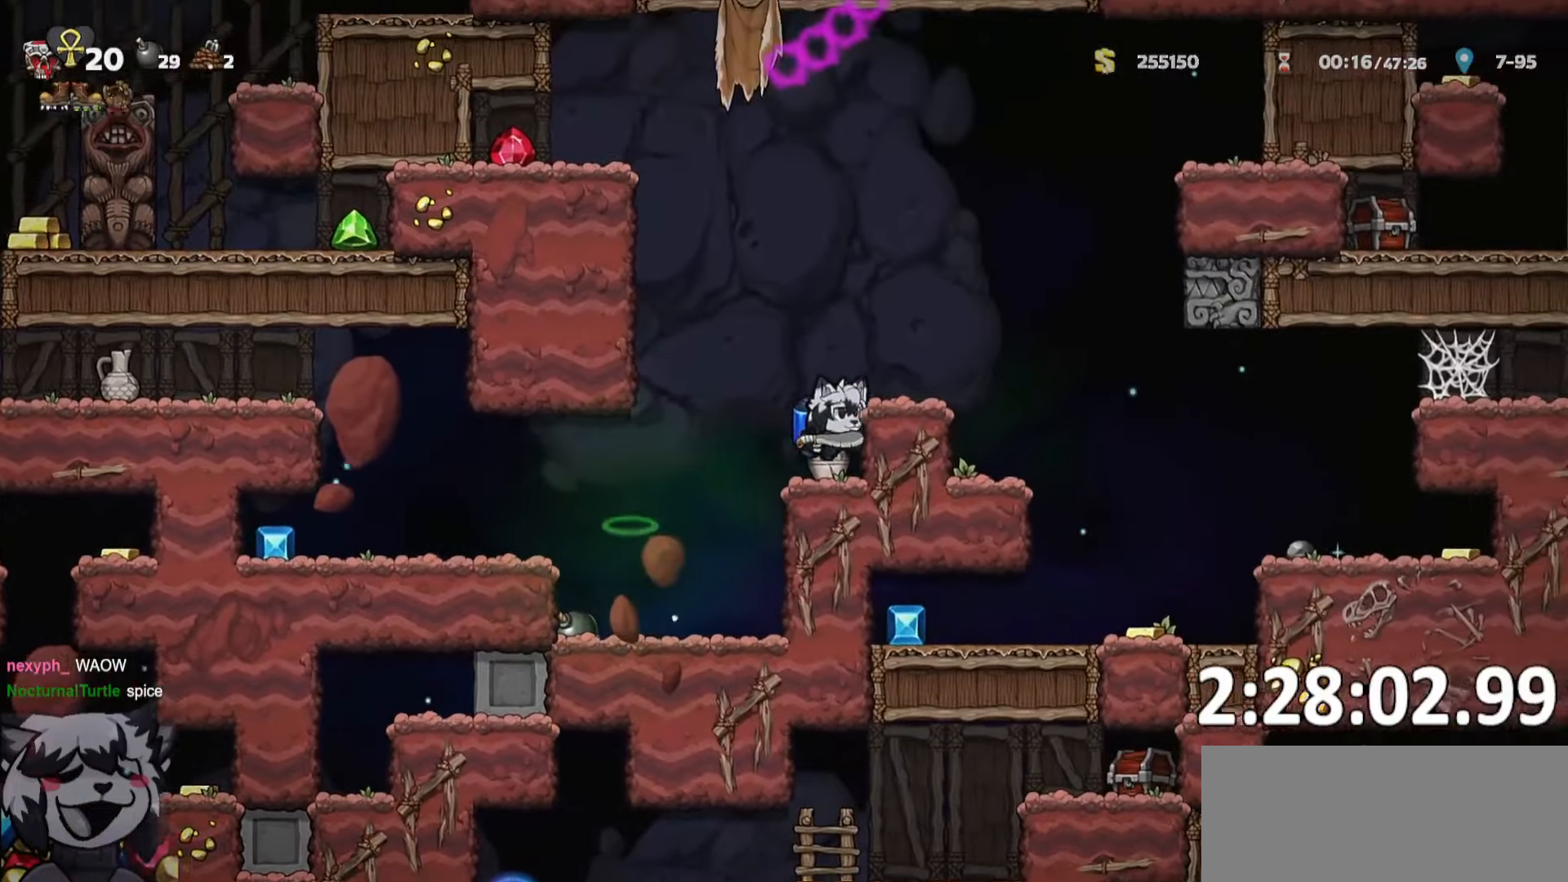
{"keys": ["a", "ptt", "run"], "events": [[50, "run", "up"], [383, "d", "up"], [433, "a", "down"], [466, "run", "down"]]}
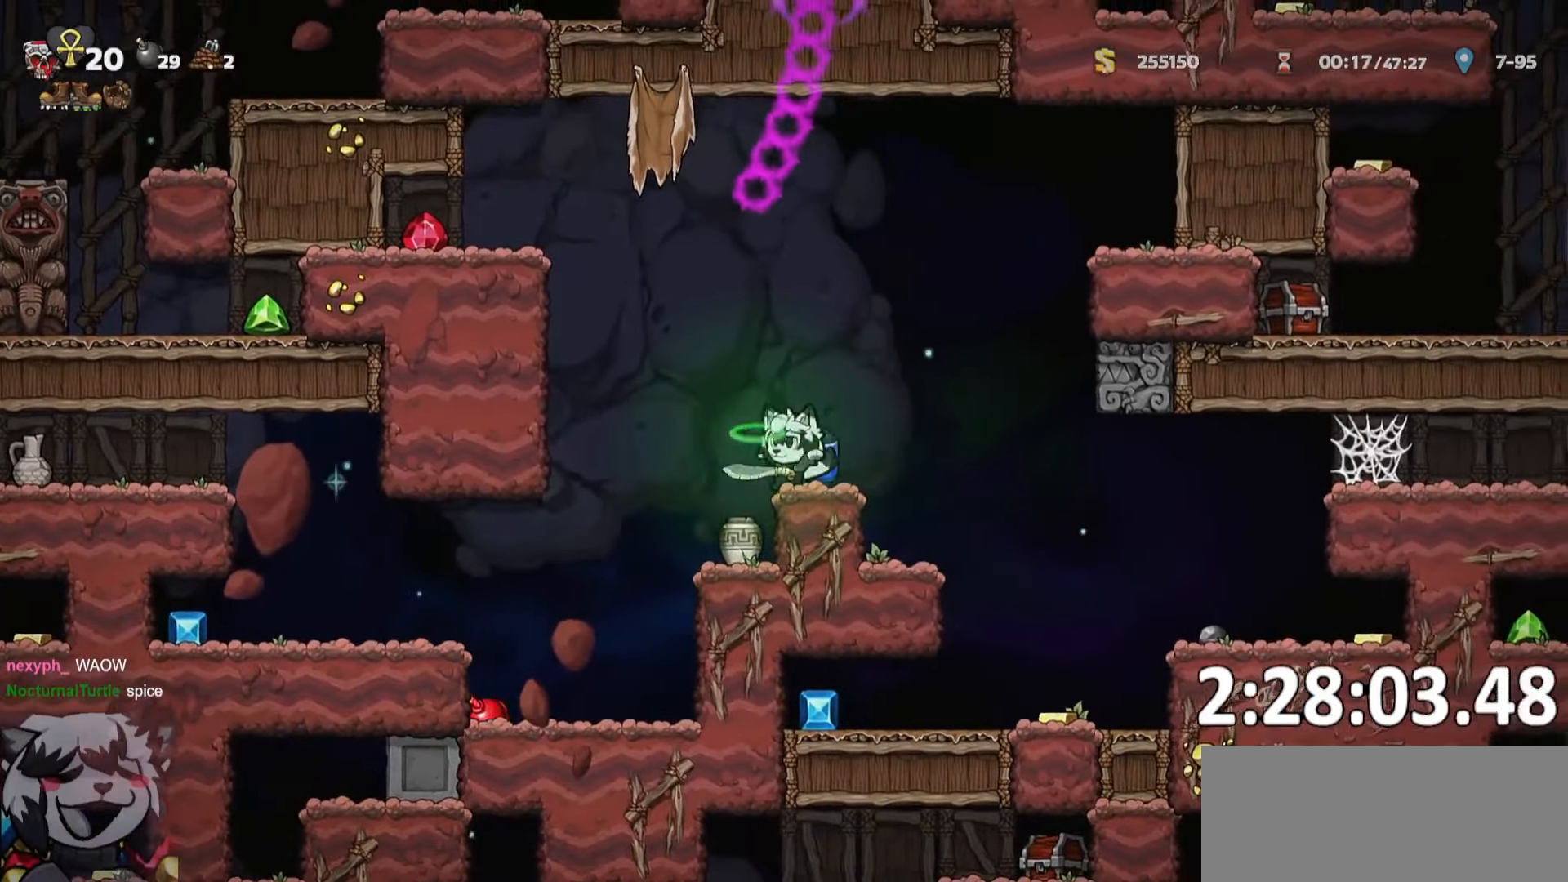
{"keys": ["d", "ptt", "run"], "events": [[200, "d", "down"], [200, "run", "up"], [250, "a", "up"], [350, "run", "down"]]}
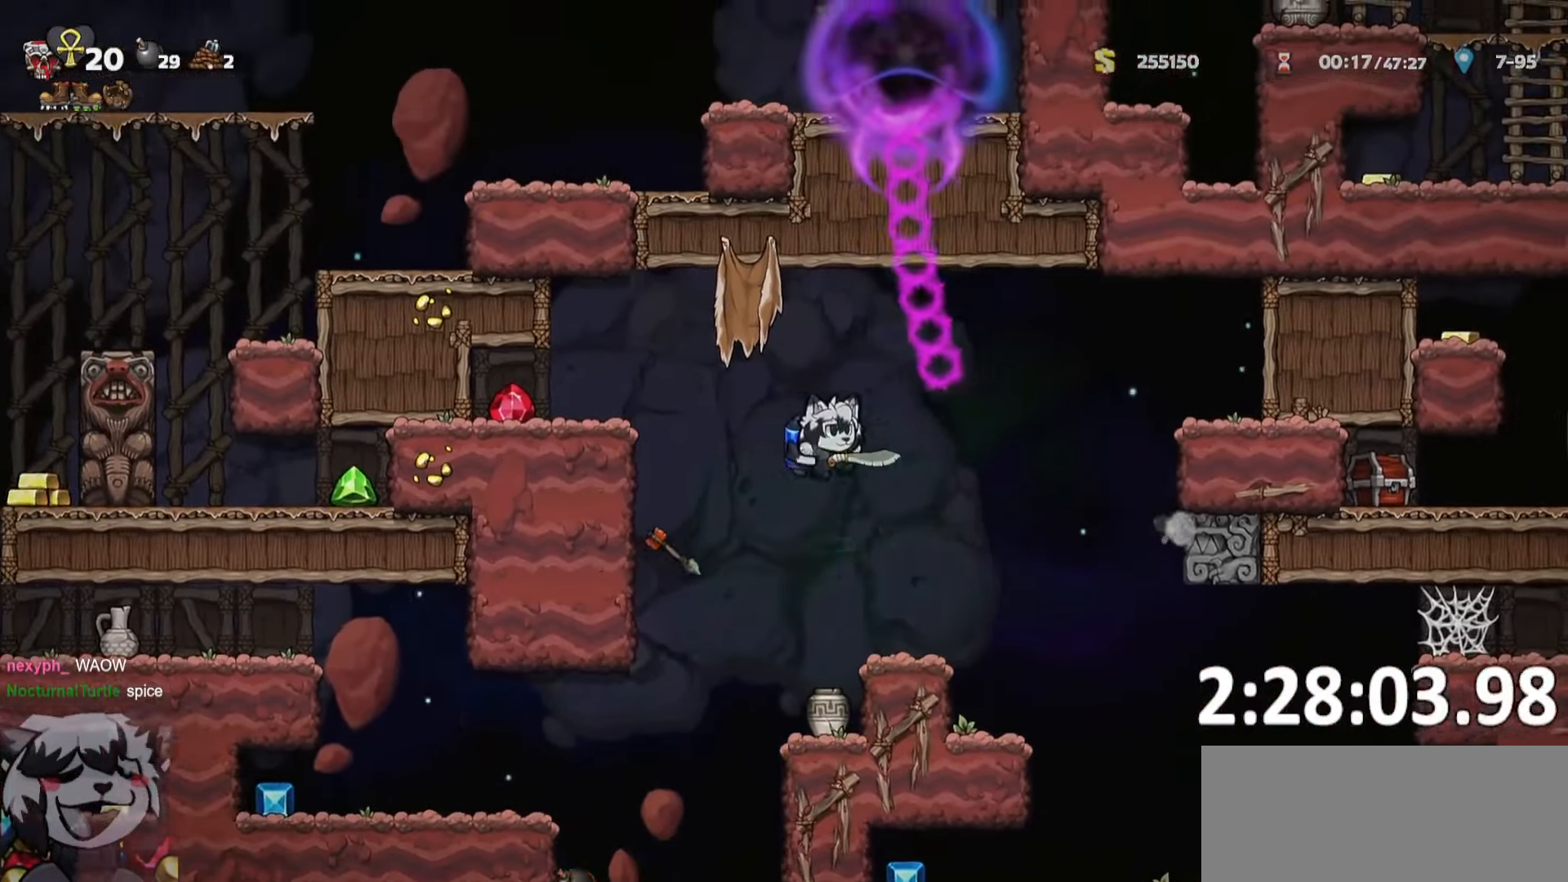
{"keys": ["a", "ptt", "run"], "events": [[450, "a", "down"], [450, "d", "up"]]}
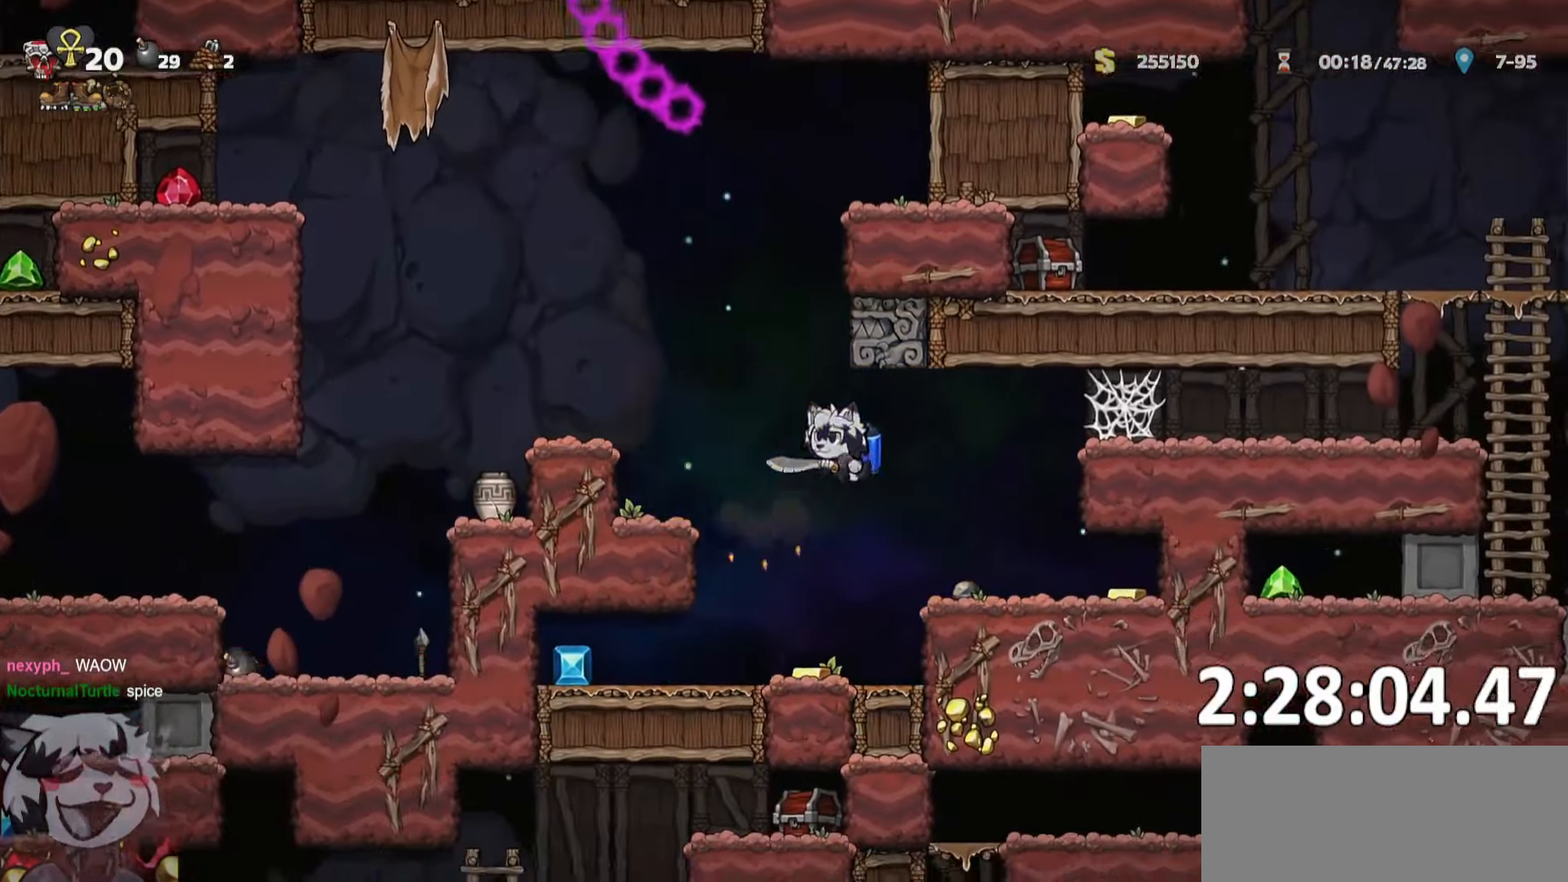
{"keys": ["a", "ptt", "run"], "events": [[383, "run", "up"], [466, "run", "down"]]}
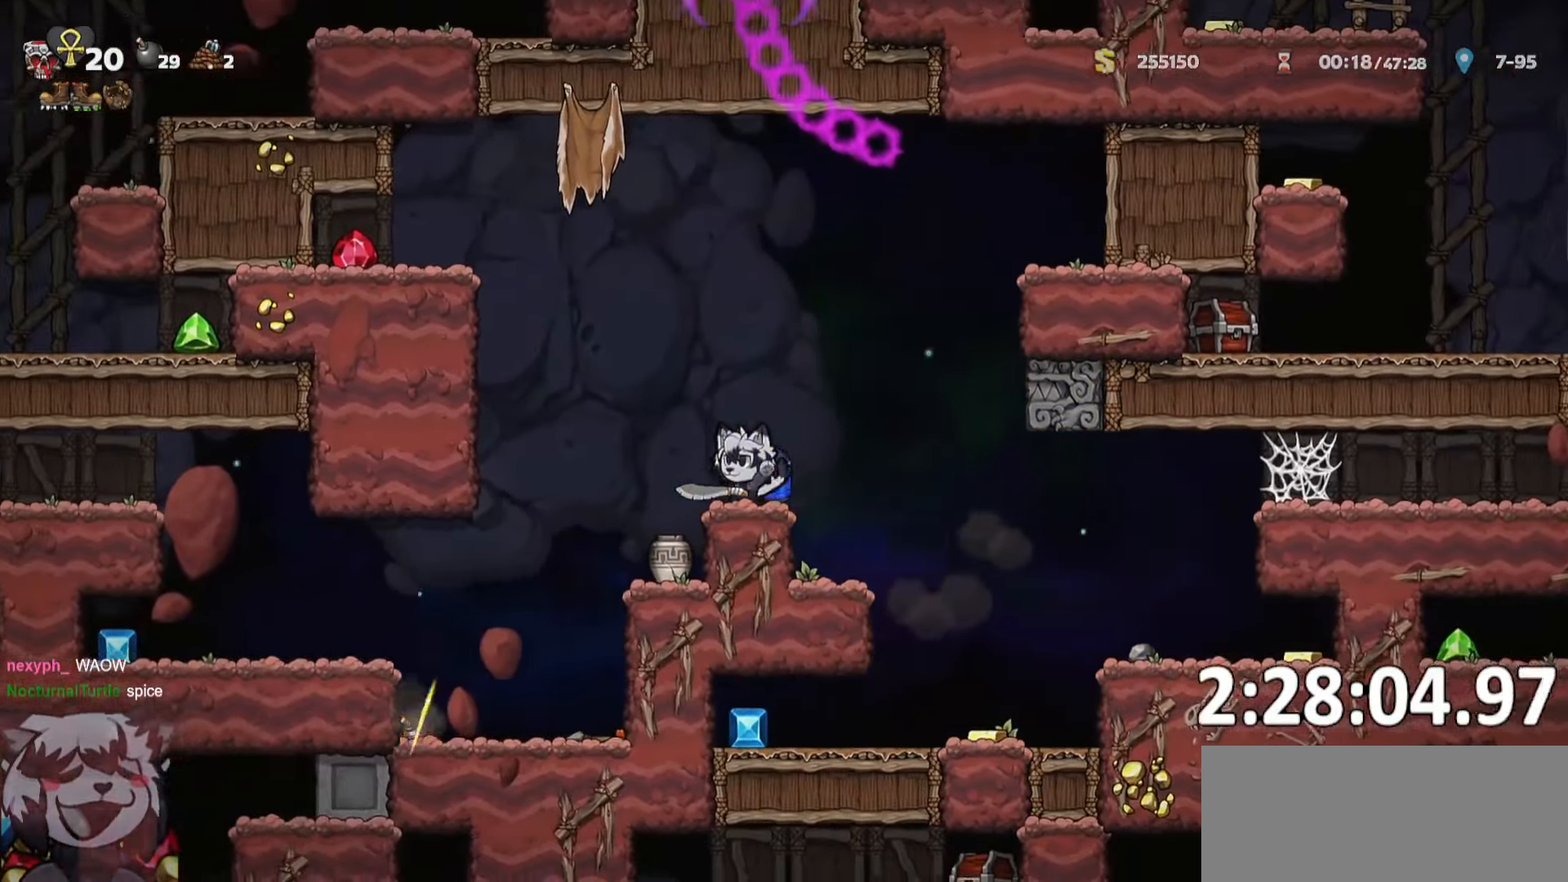
{"keys": ["ptt"], "events": [[433, "run", "up"], [483, "a", "up"]]}
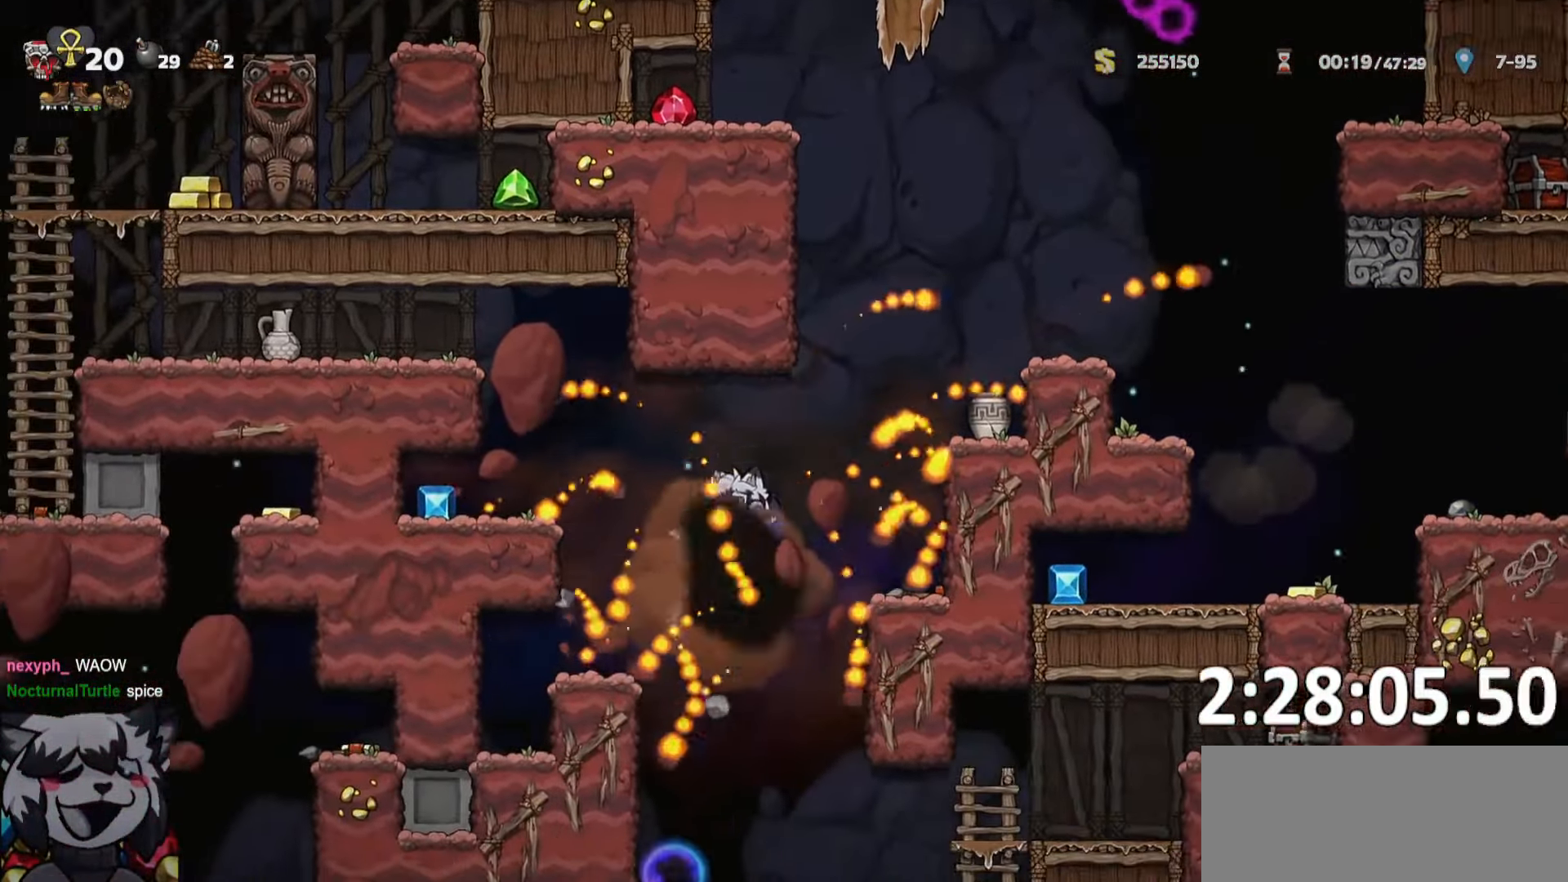
{"keys": ["a", "ptt"], "events": [[416, "a", "down"]]}
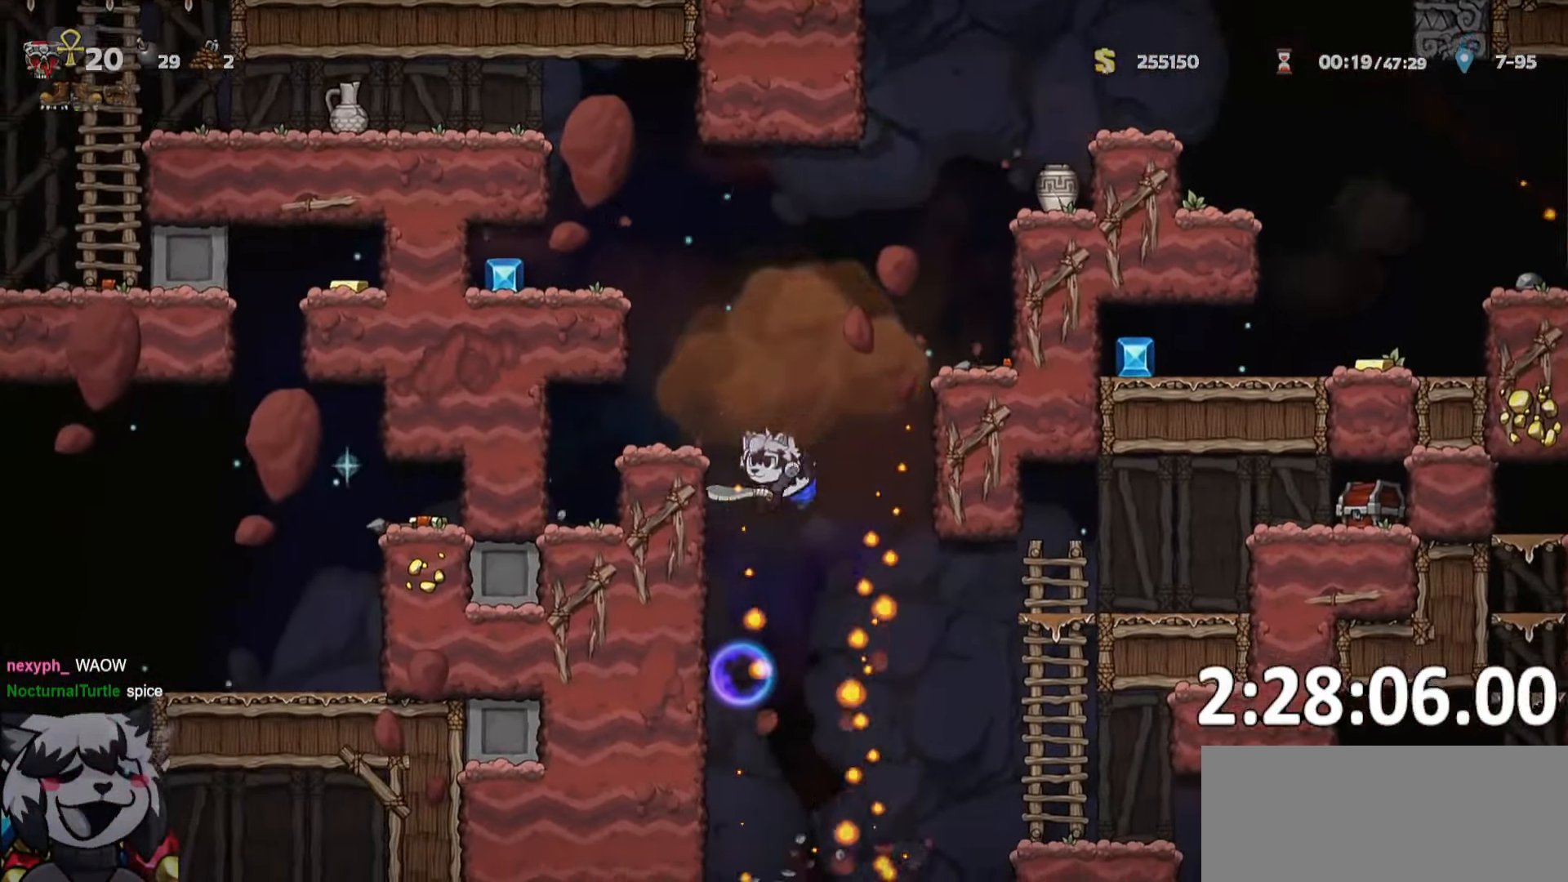
{"keys": ["d", "ptt", "run"], "events": [[50, "a", "up"], [233, "d", "down"], [283, "run", "down"]]}
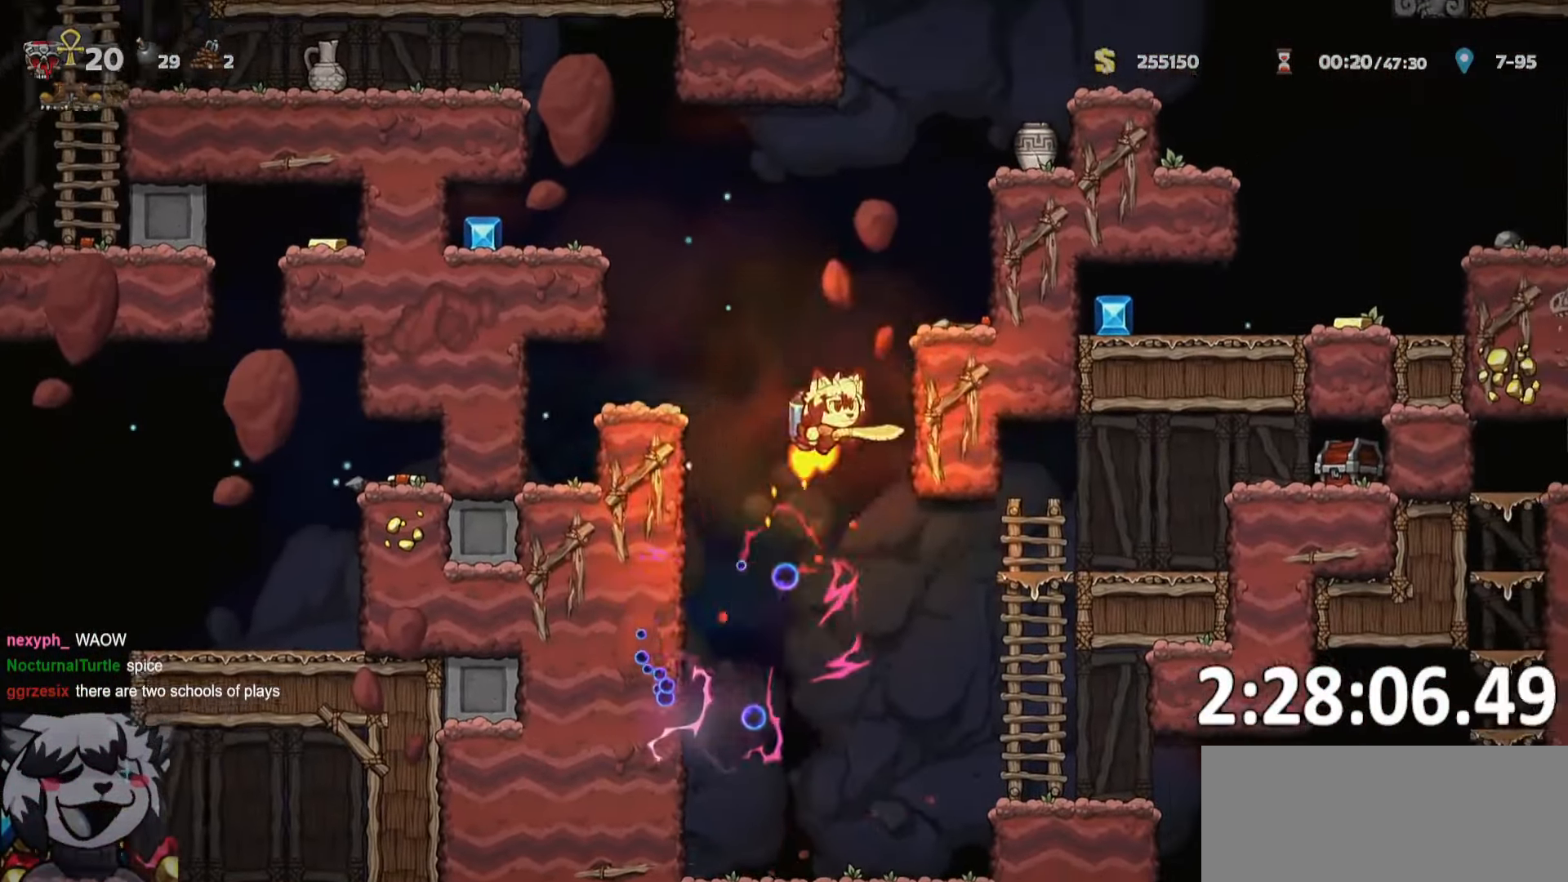
{"keys": ["ptt"], "events": [[16, "run", "up"], [66, "d", "up"], [283, "d", "down"], [433, "d", "up"]]}
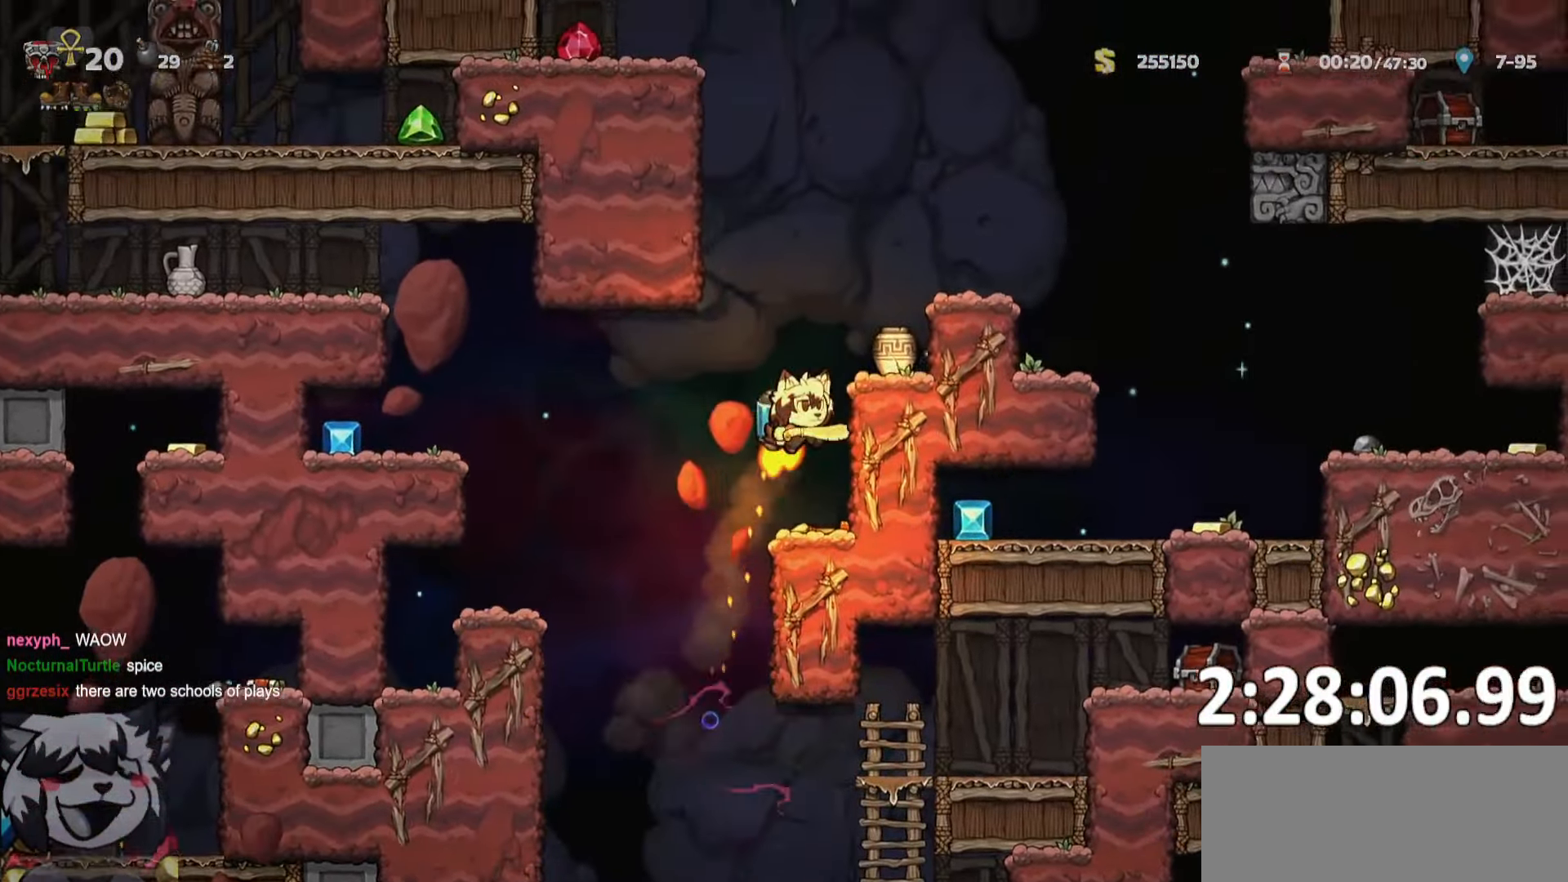
{"keys": ["d", "run"], "events": [[33, "d", "down"], [116, "run", "down"], [500, "ptt", "up"]]}
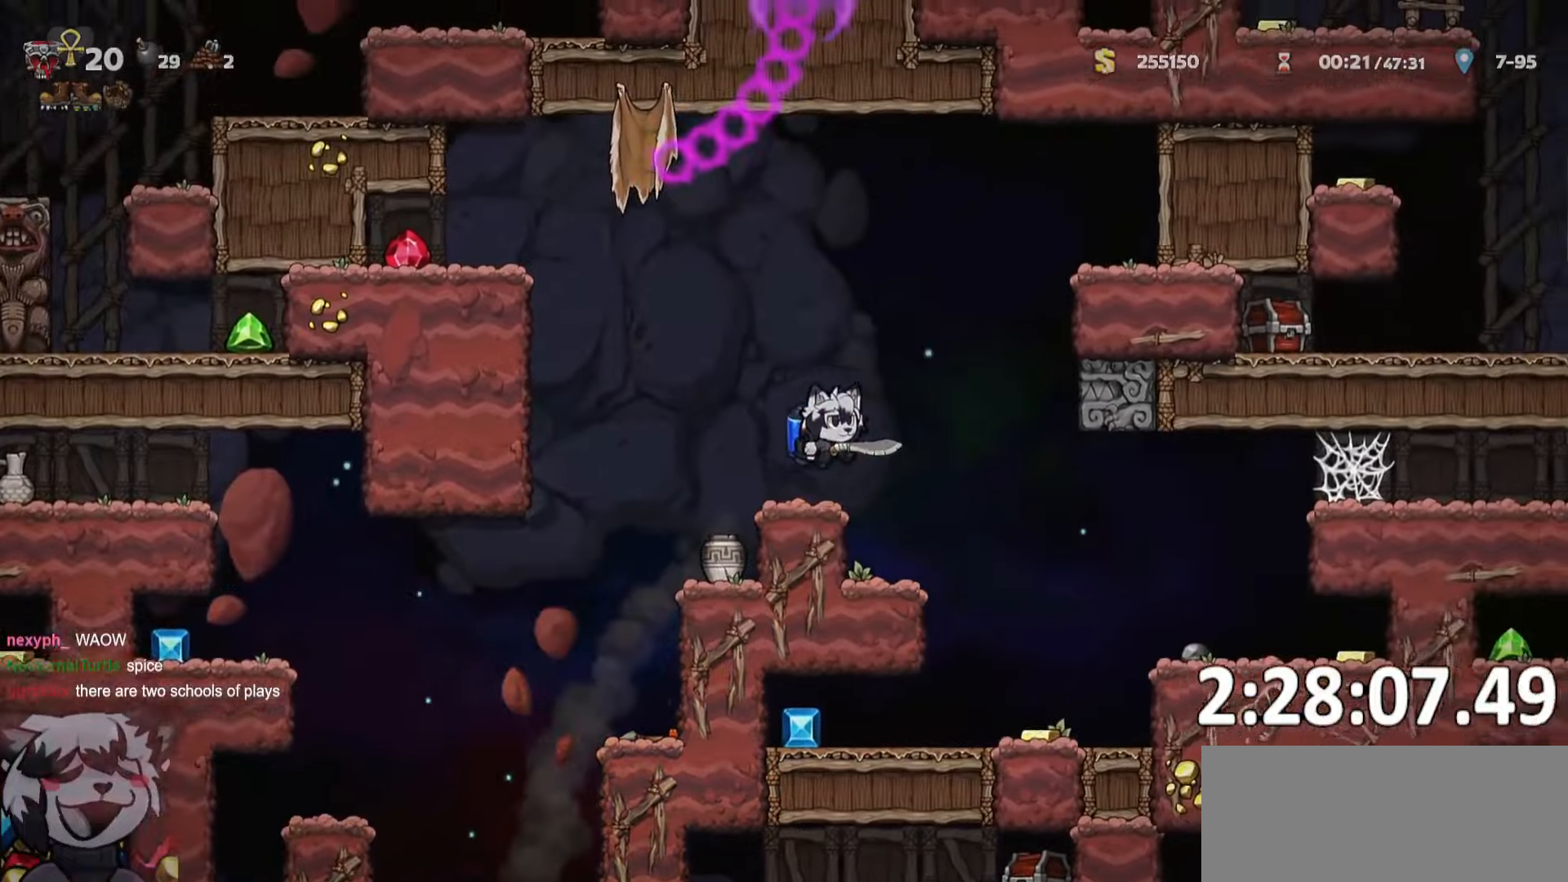
{"keys": ["d", "run", "whip"], "events": [[283, "whip", "down"]]}